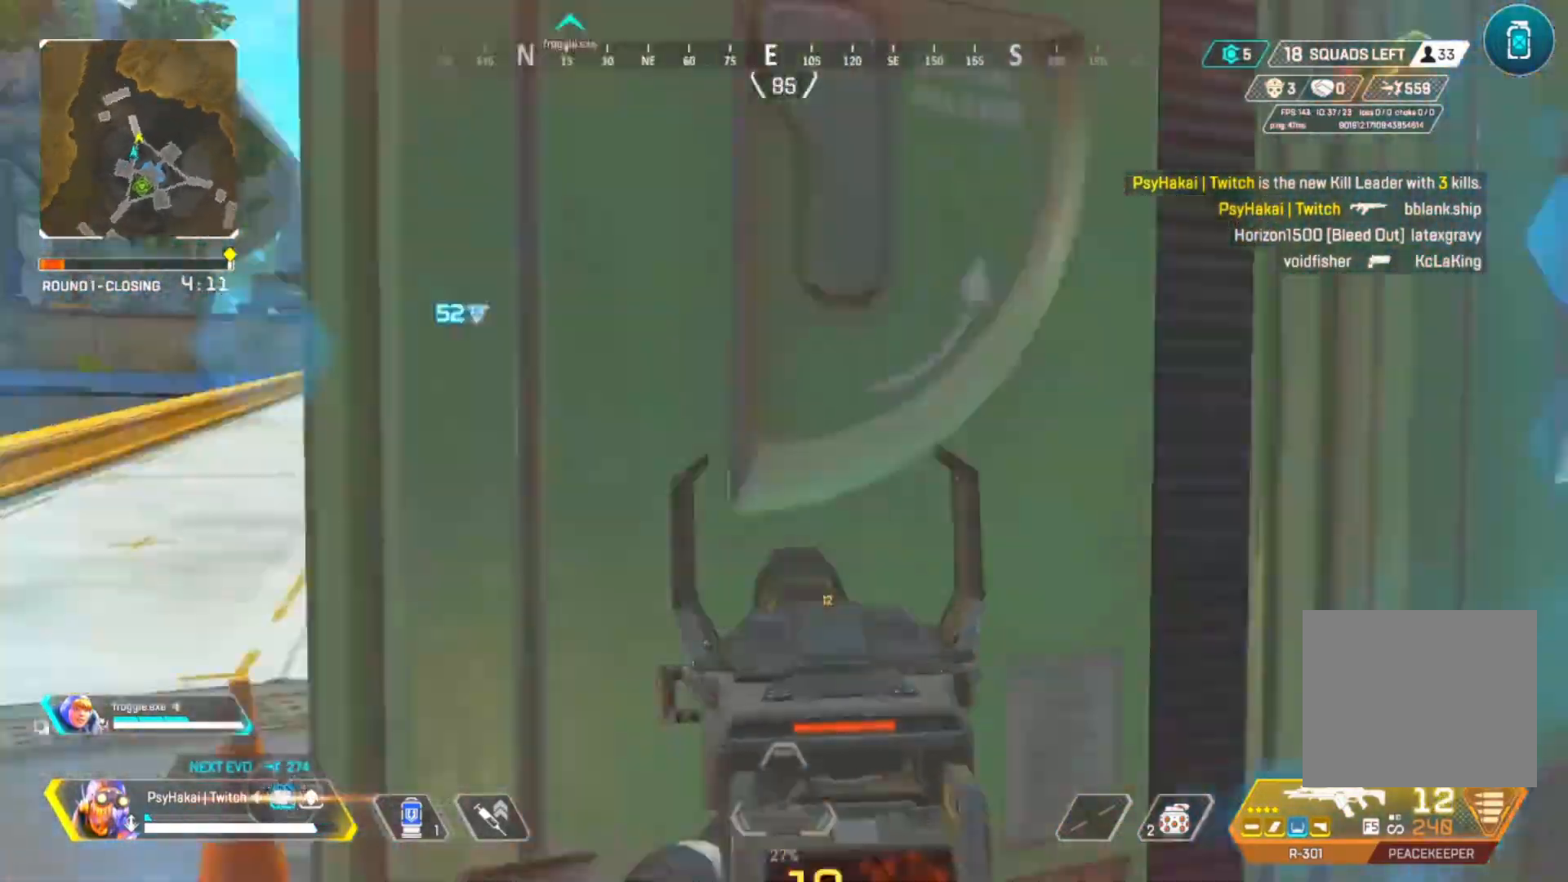
Gameplay with keyboard; each line is a JSON object with the keys held at the frame after it. "events" lists presses ("down") and releases ("up") of "1", "2", "3", "4", "5", "a", "alt", "c", "caps_lock", "ctrl", "d", "e", "f", "g", "q", "r", "s", "shift", "space", "t", "tab", "v", "w", "x" and "z" between this image and that frame as [ms after this image, input, new state], when the widget could be followed in between. No other keys are recorded. Mouse input is not recorded.
{"keys": ["d", "w"], "events": [[17, "w", "down"]]}
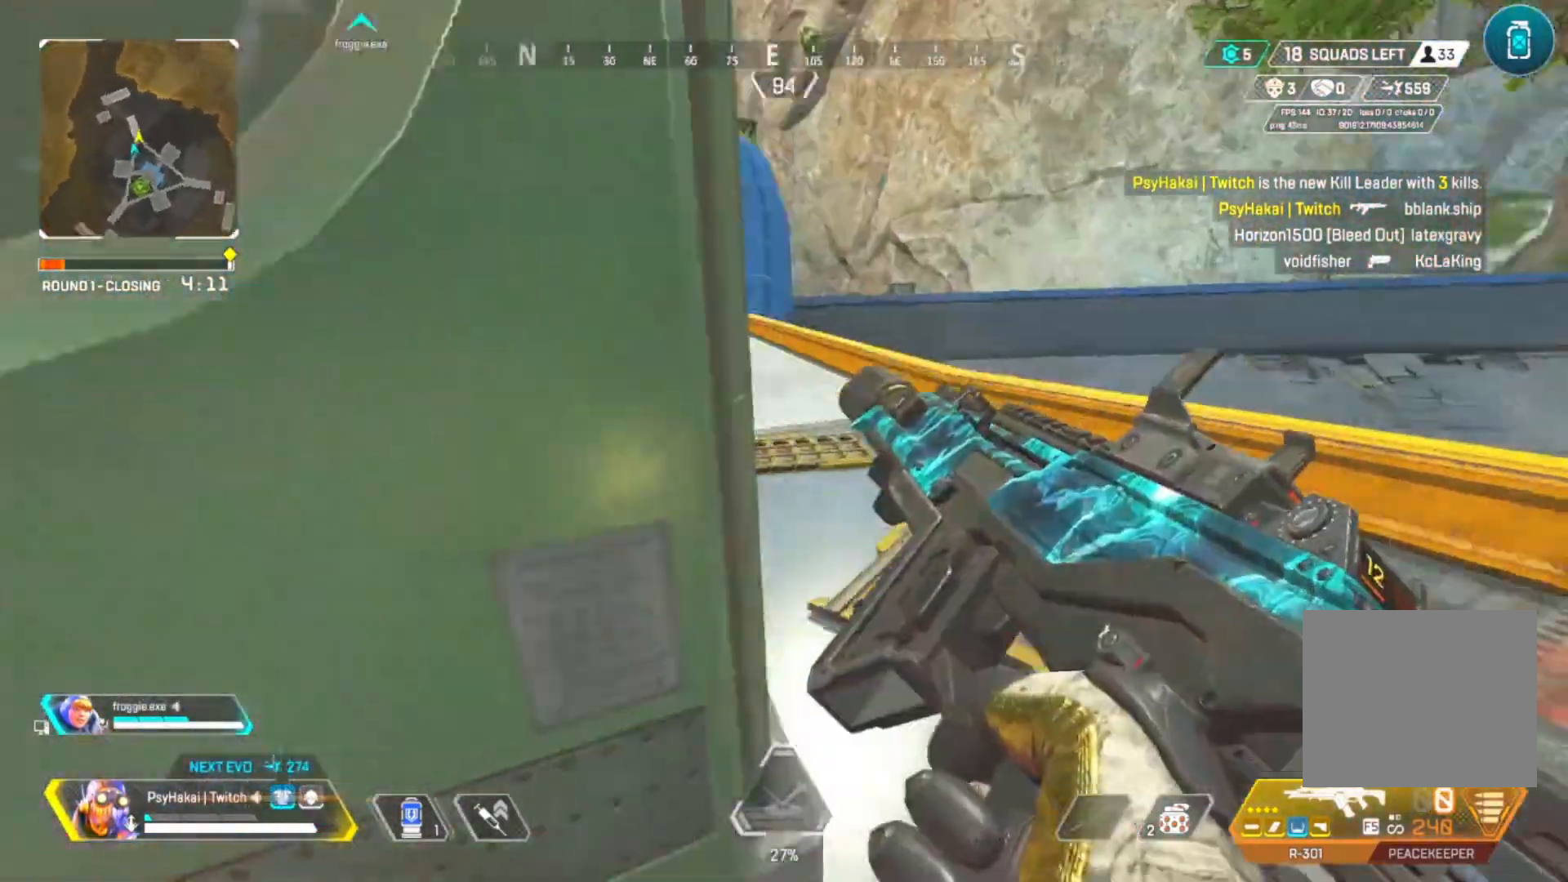
{"keys": ["a", "s"], "events": [[117, "d", "up"], [117, "w", "up"], [233, "a", "down"], [417, "s", "down"]]}
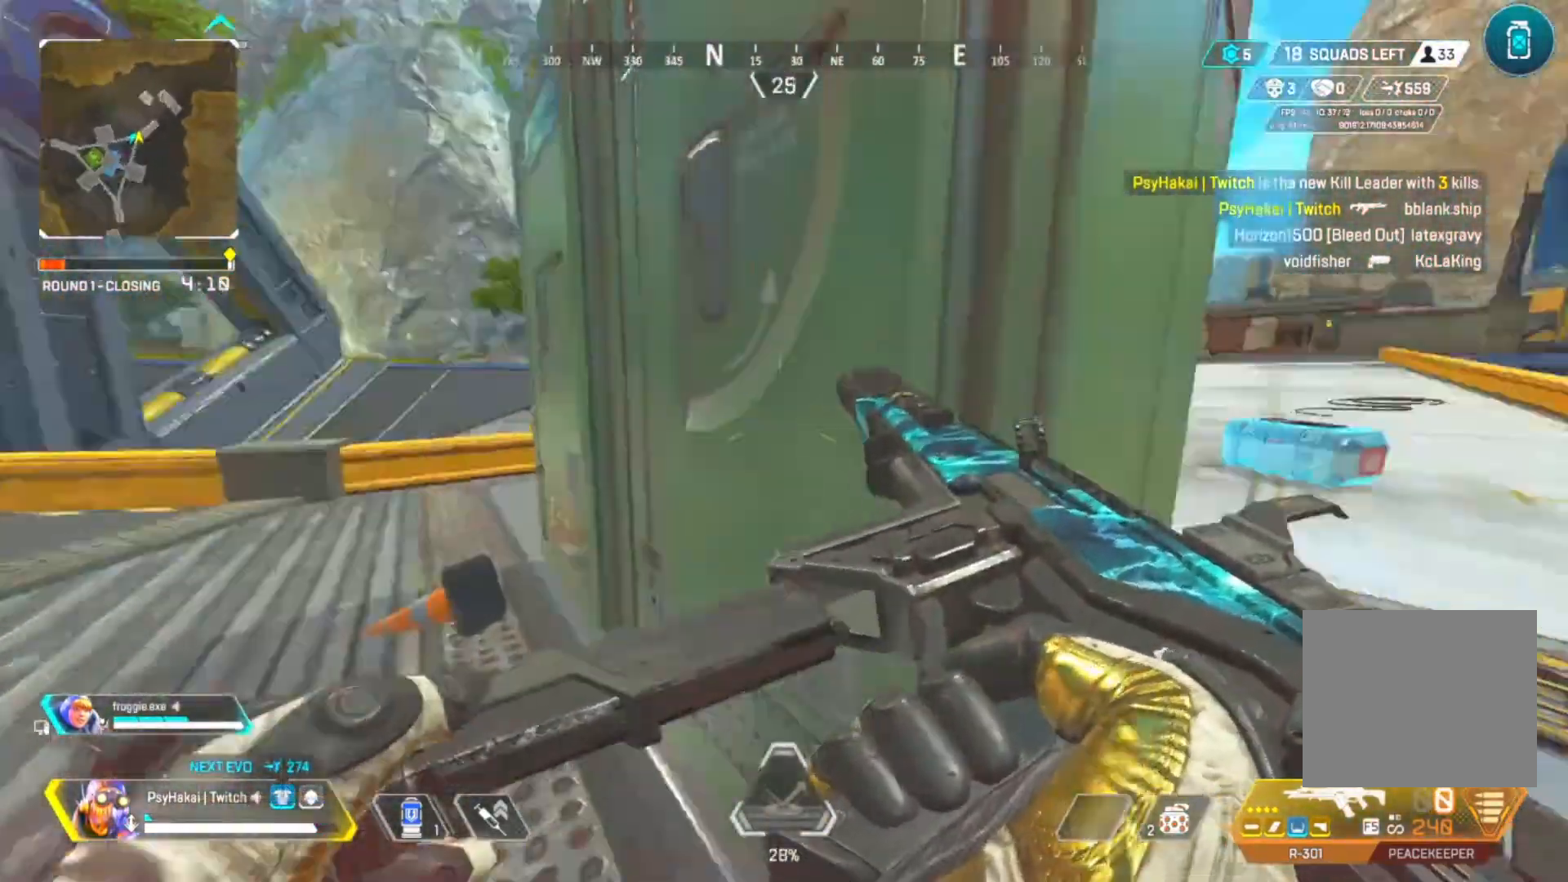
{"keys": [], "events": [[33, "s", "up"], [233, "w", "down"], [283, "a", "up"], [317, "w", "up"]]}
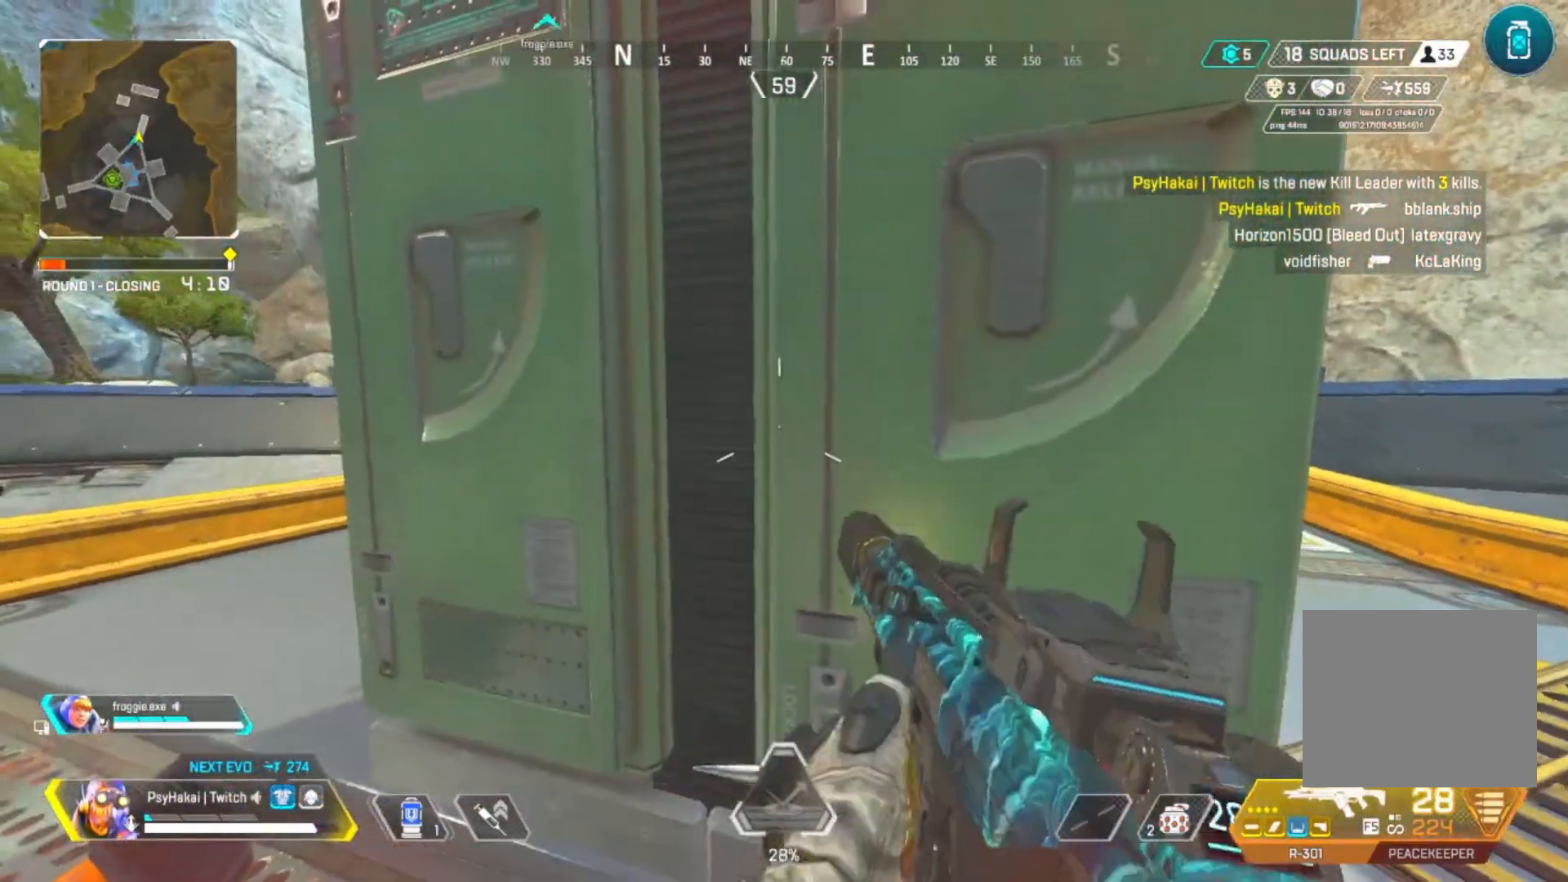
{"keys": ["d"], "events": [[483, "d", "down"]]}
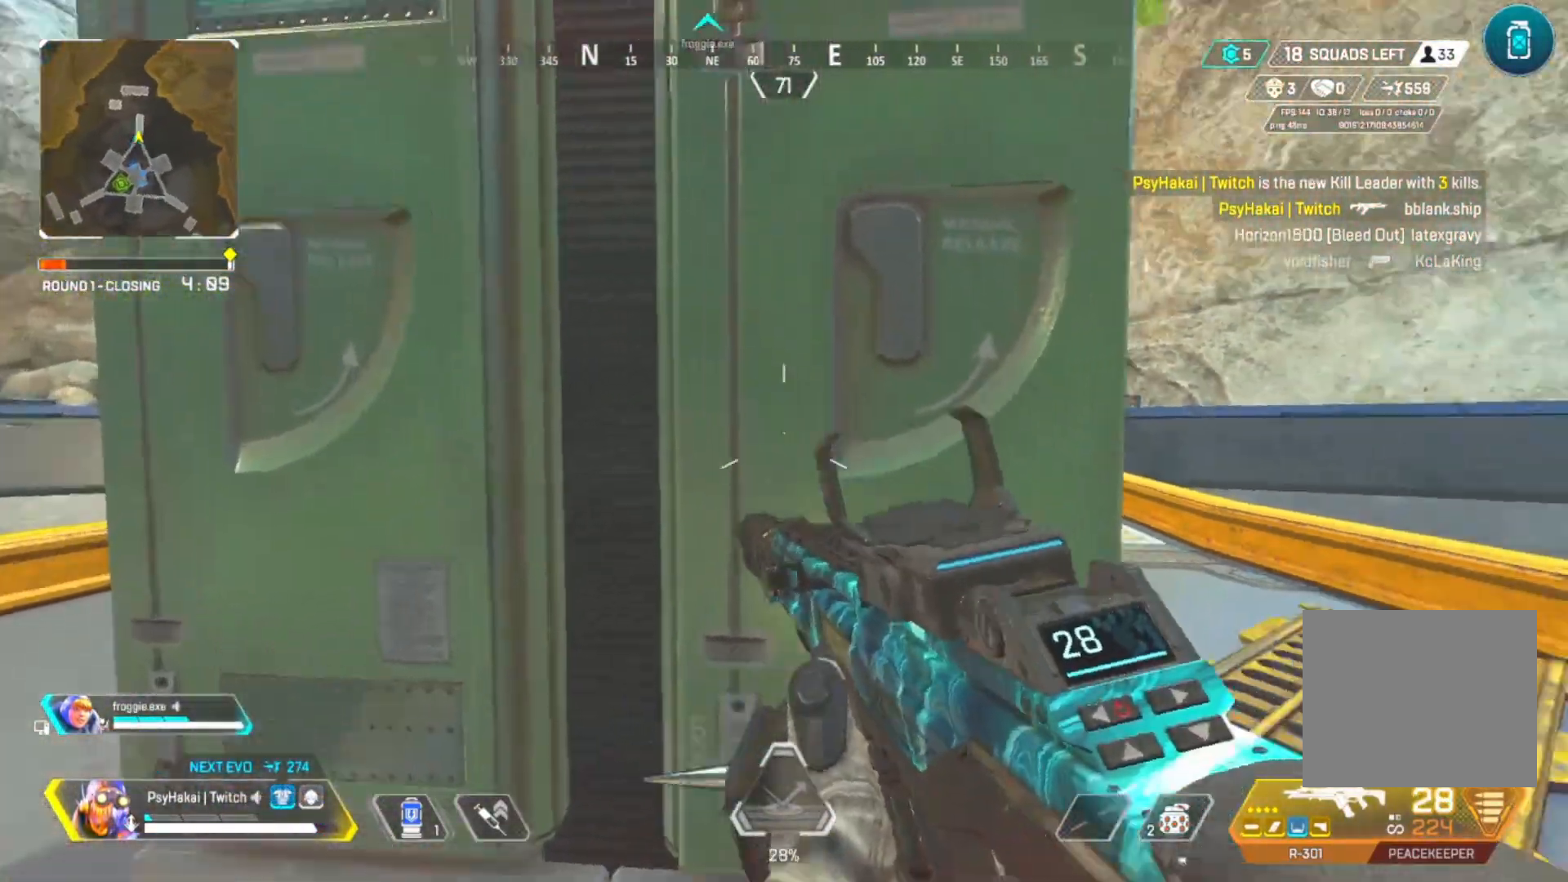
{"keys": ["d"], "events": [[117, "d", "up"], [350, "d", "down"]]}
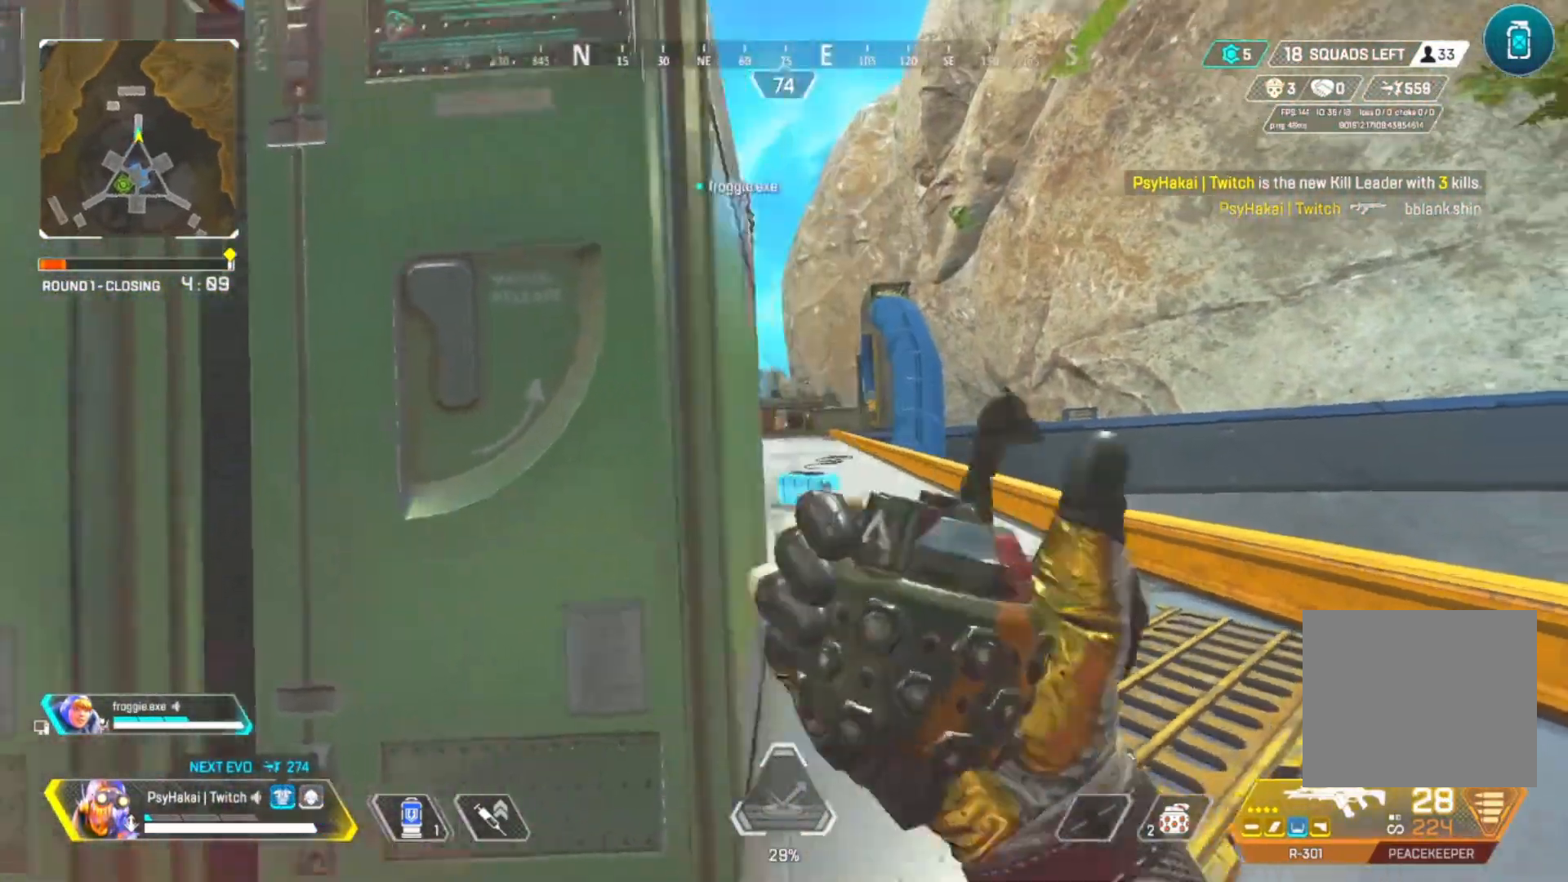
{"keys": ["d"], "events": []}
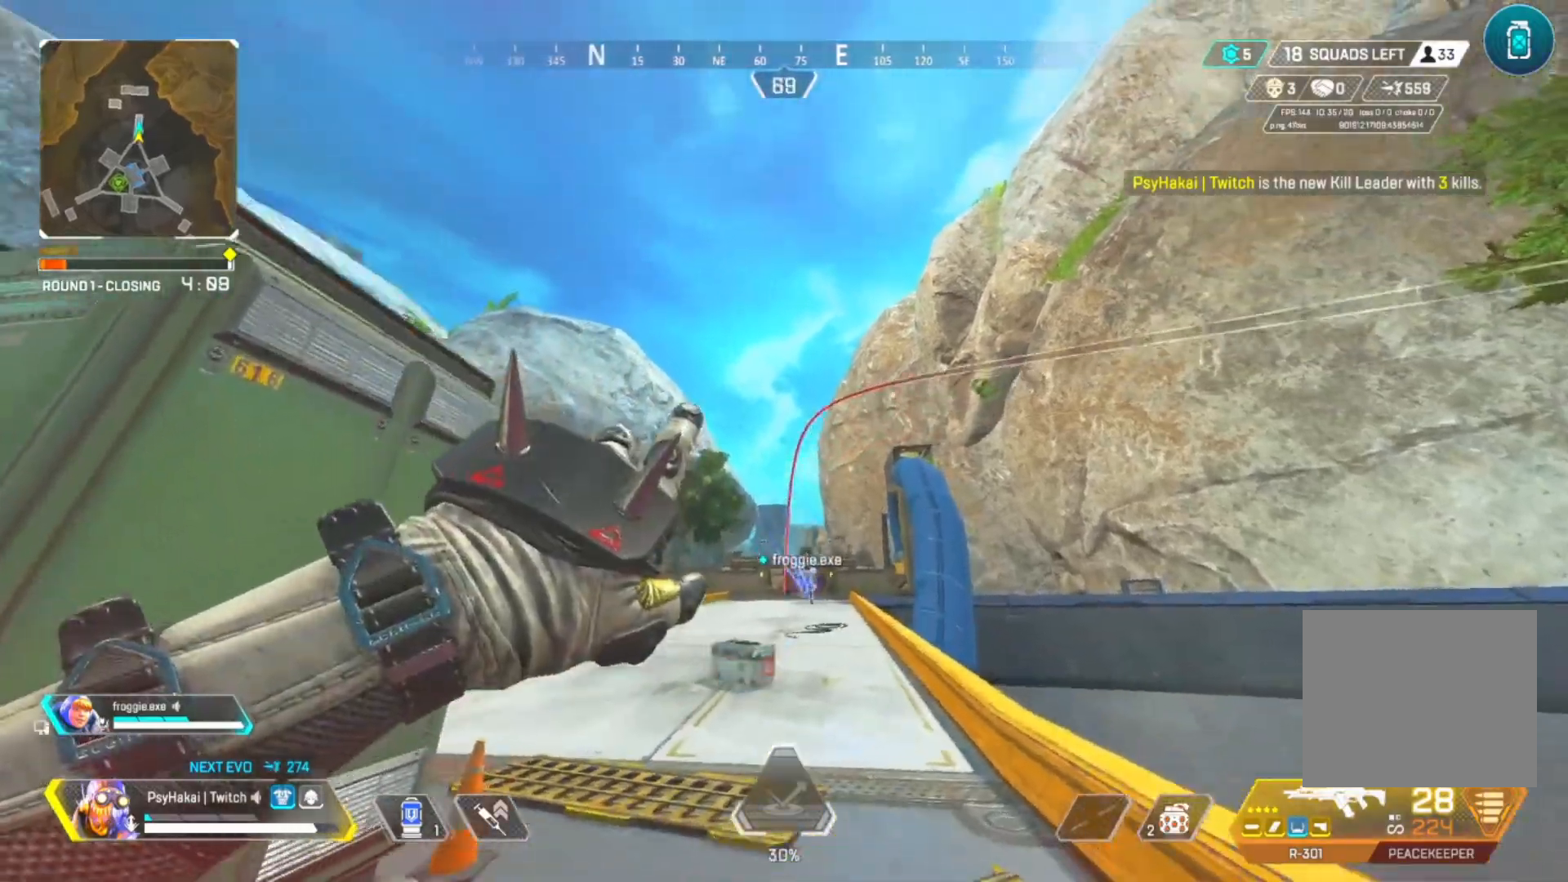
{"keys": ["w"], "events": [[33, "d", "up"], [67, "a", "down"], [117, "a", "up"], [150, "w", "down"]]}
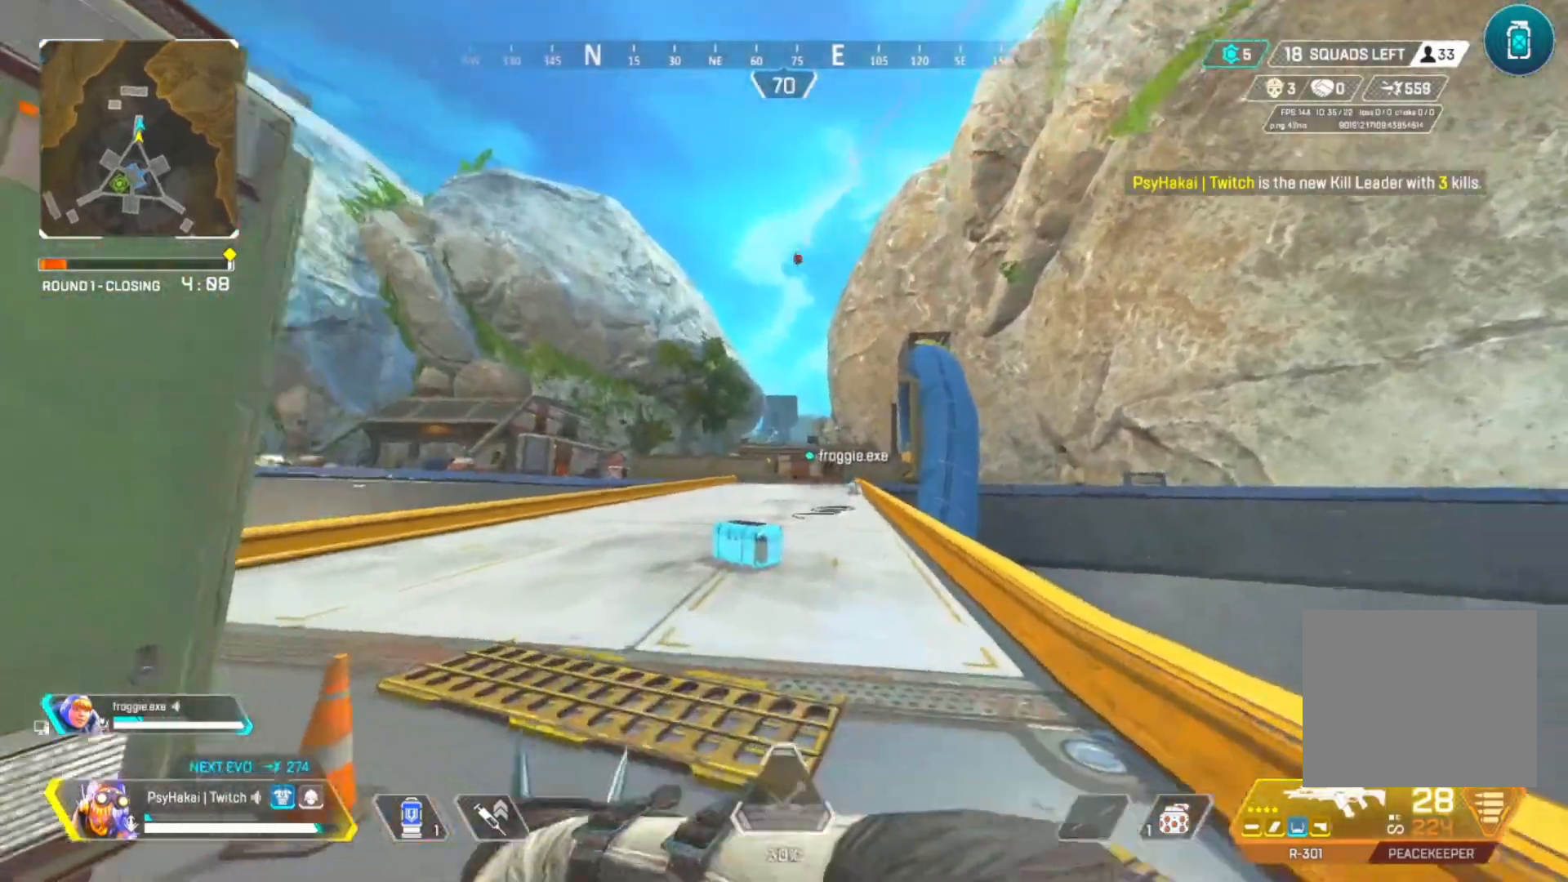
{"keys": ["w"], "events": []}
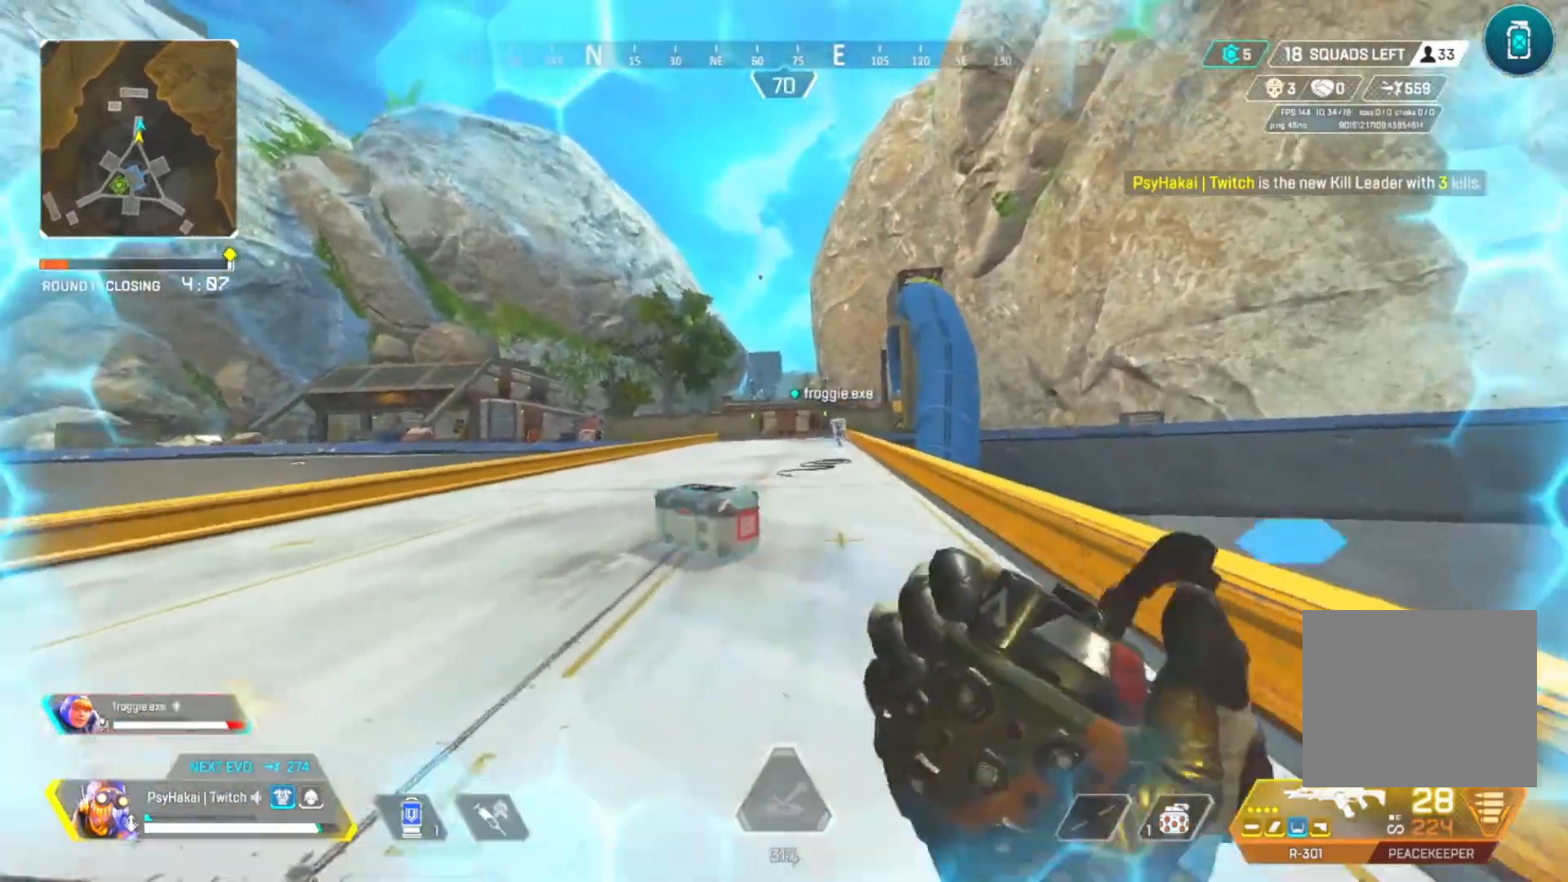
{"keys": ["a", "w"], "events": [[383, "a", "down"]]}
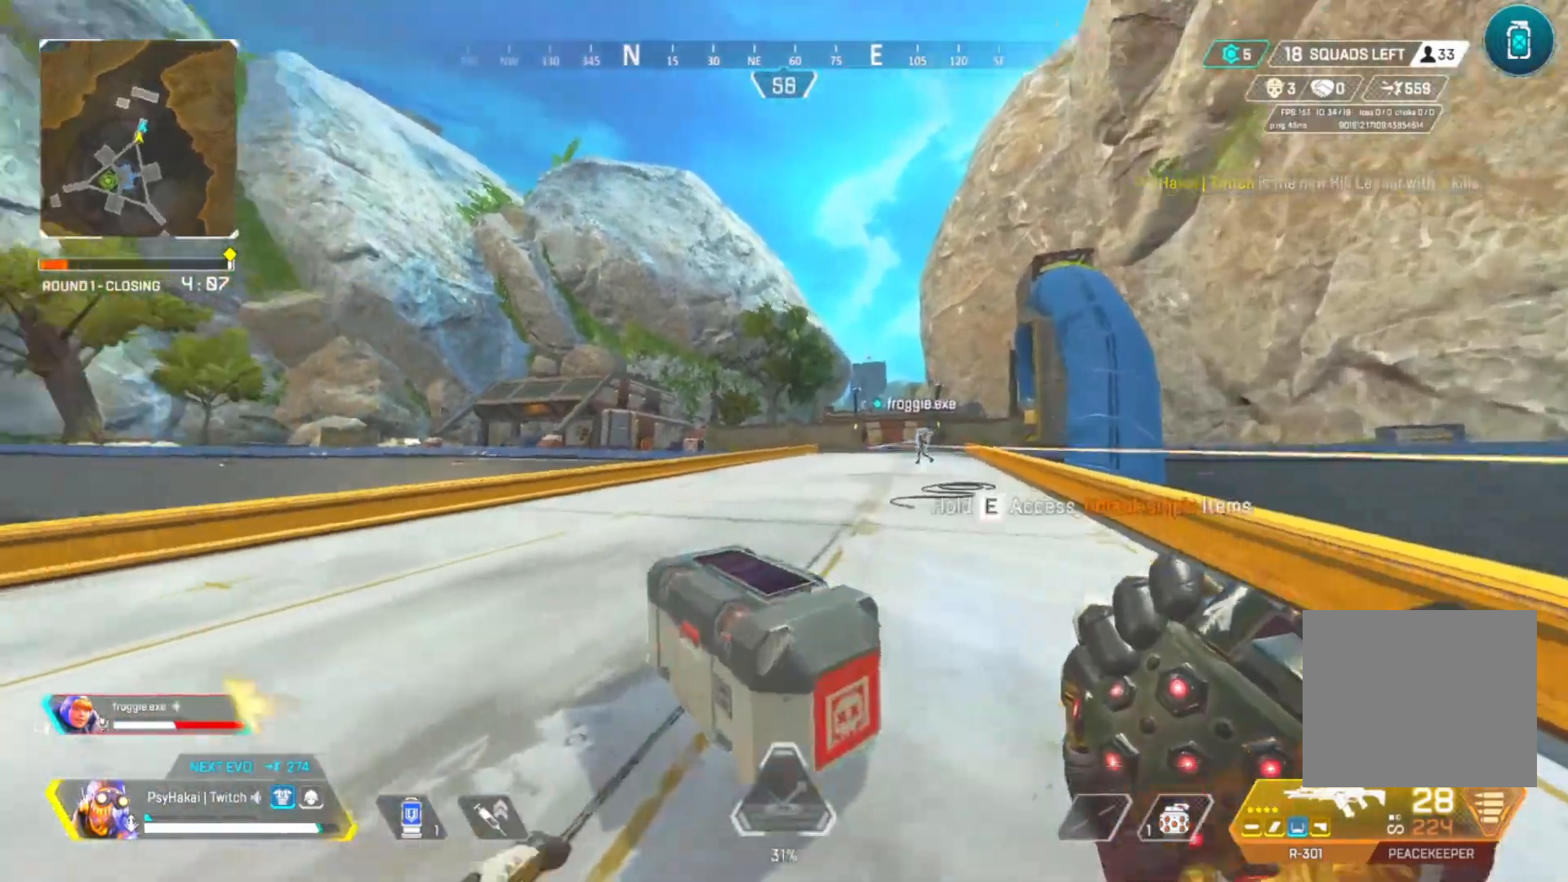
{"keys": ["w"], "events": [[200, "a", "up"]]}
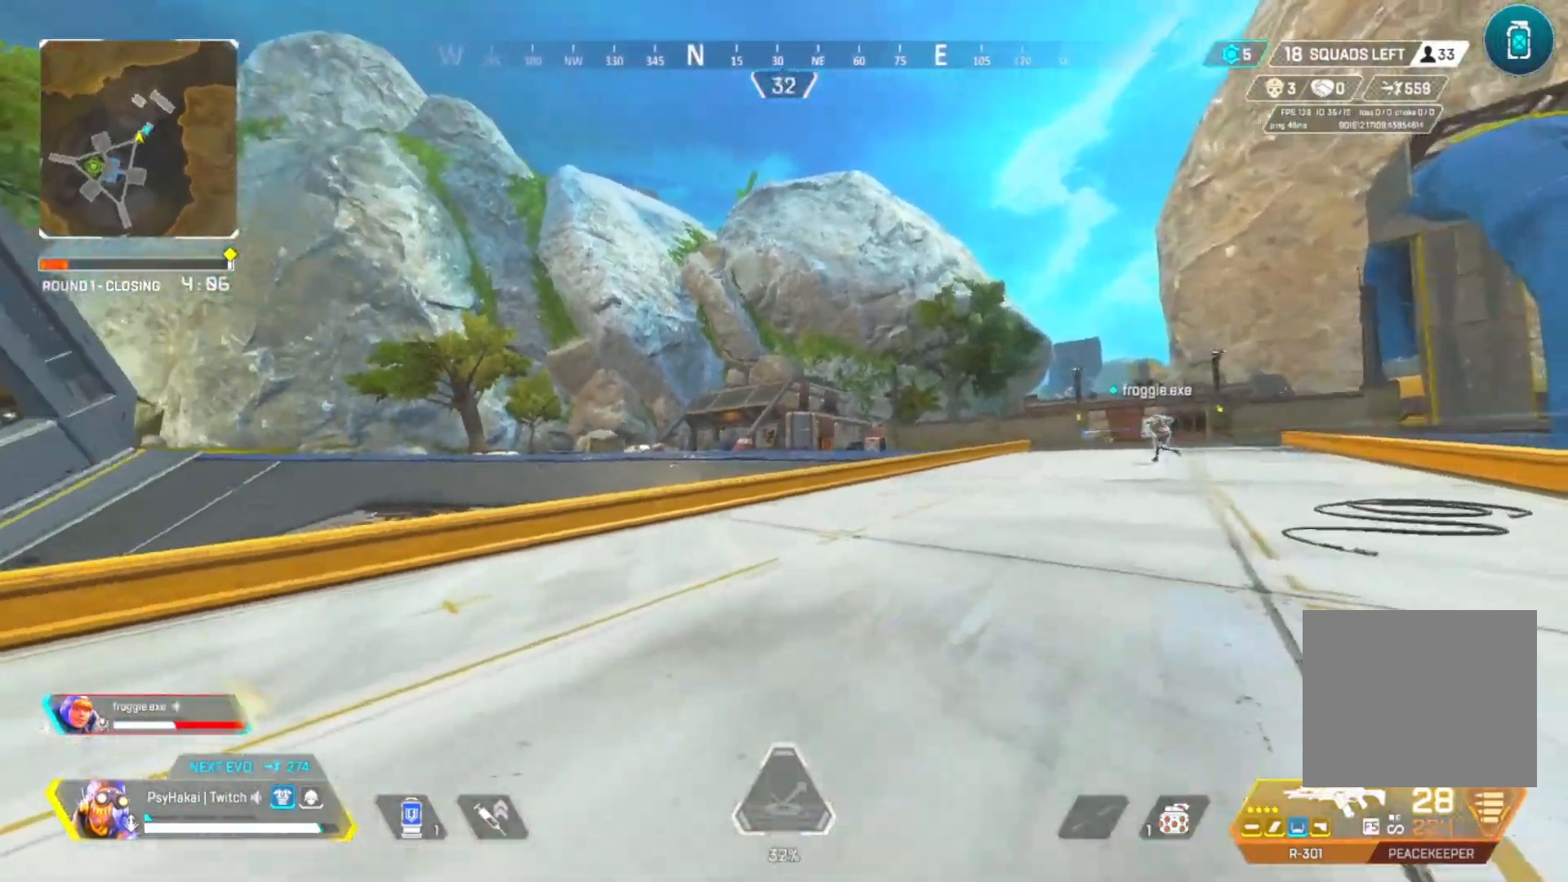
{"keys": ["q", "w"], "events": [[500, "q", "down"]]}
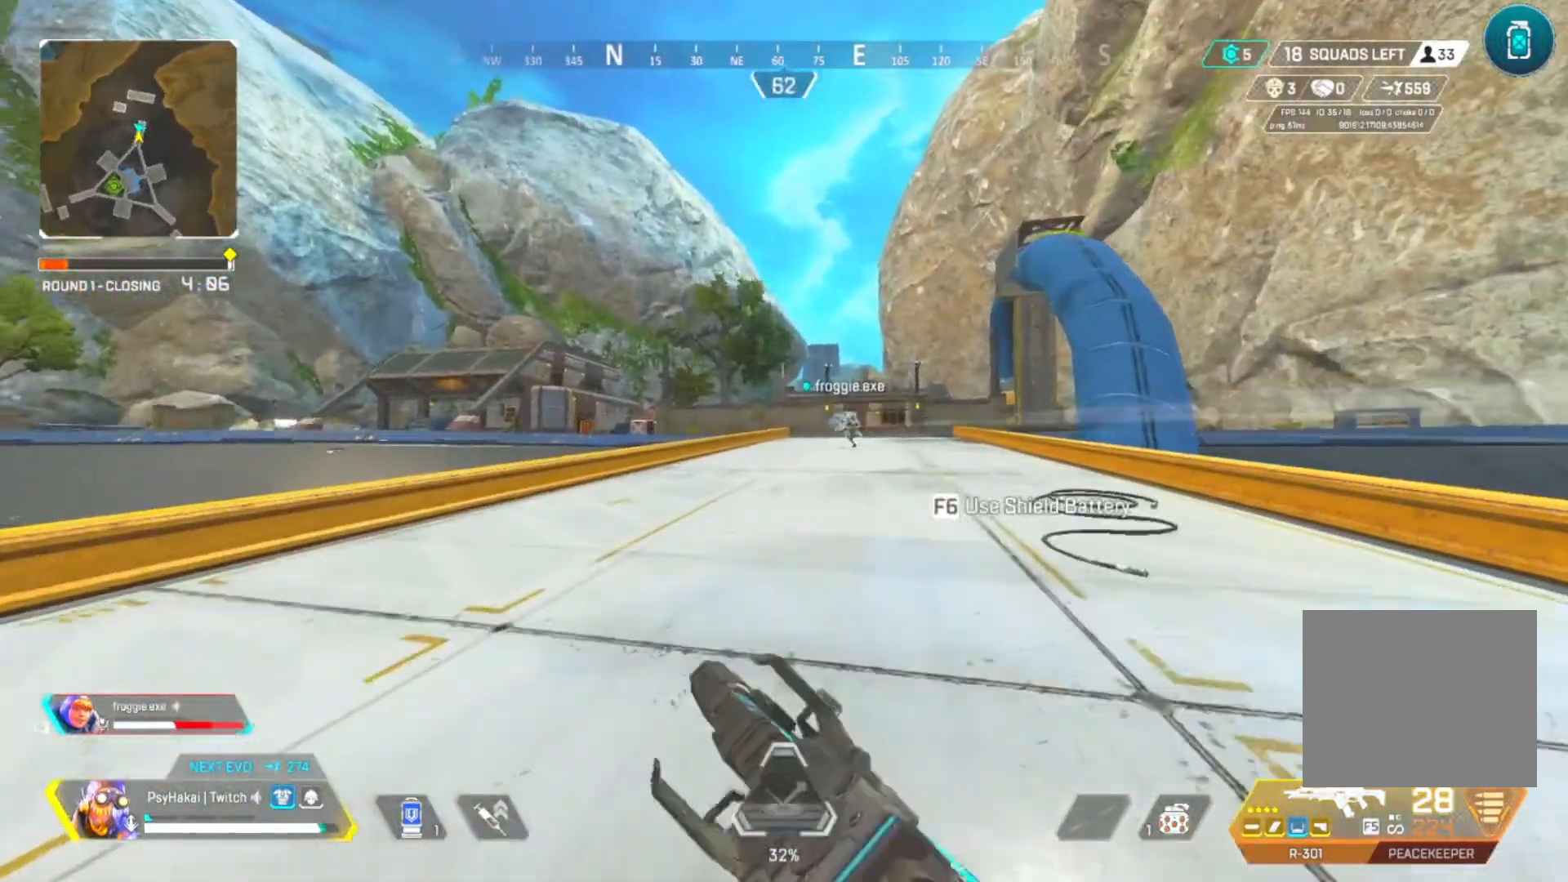
{"keys": ["w"], "events": [[150, "q", "up"]]}
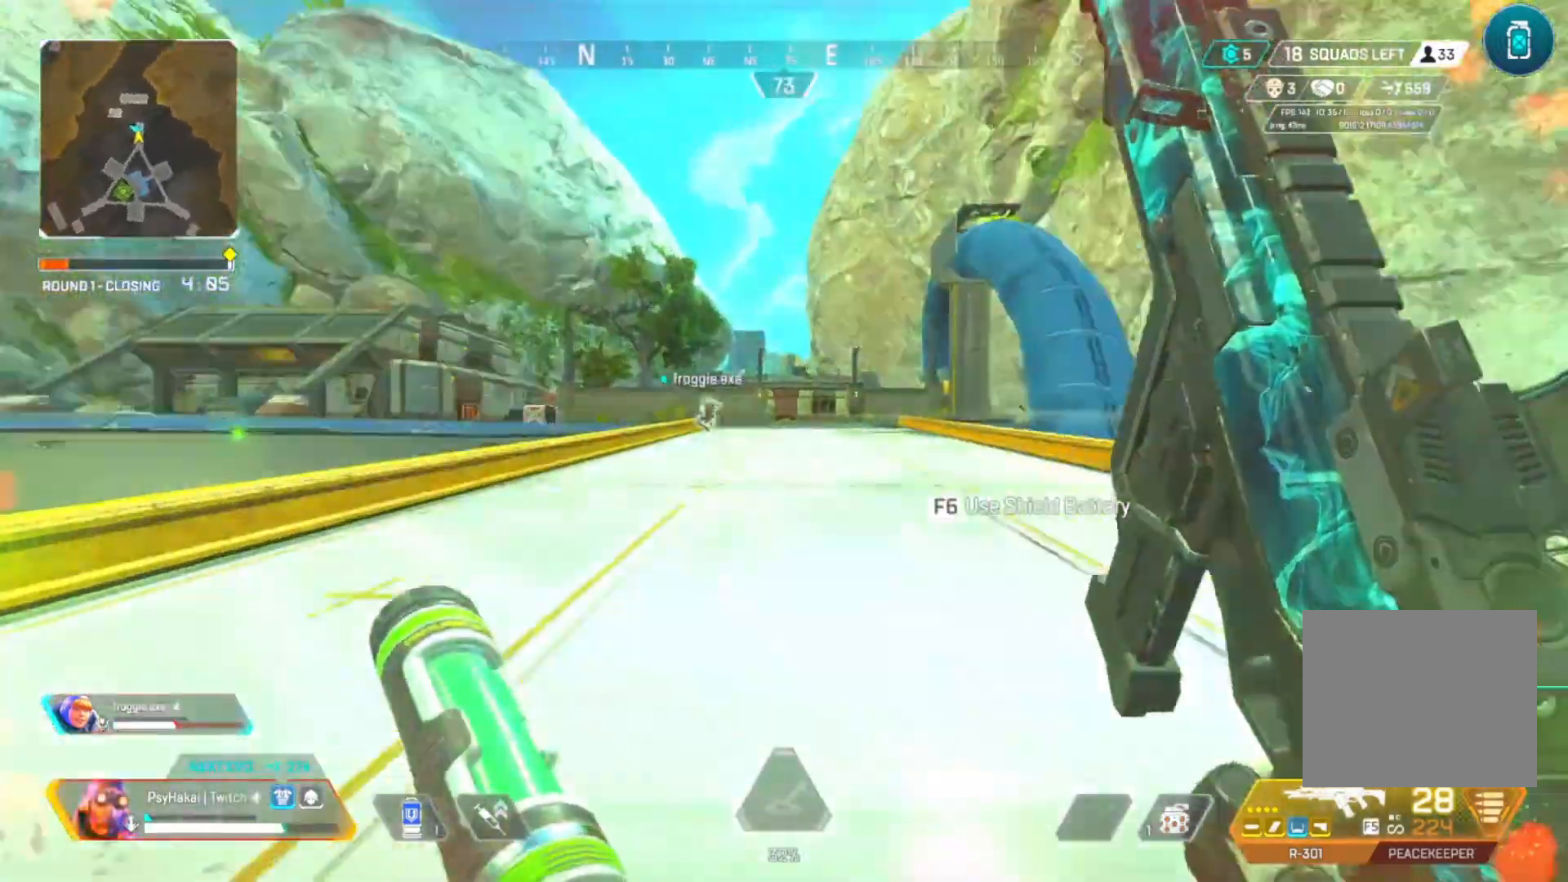
{"keys": ["ctrl", "w"], "events": [[383, "ctrl", "down"]]}
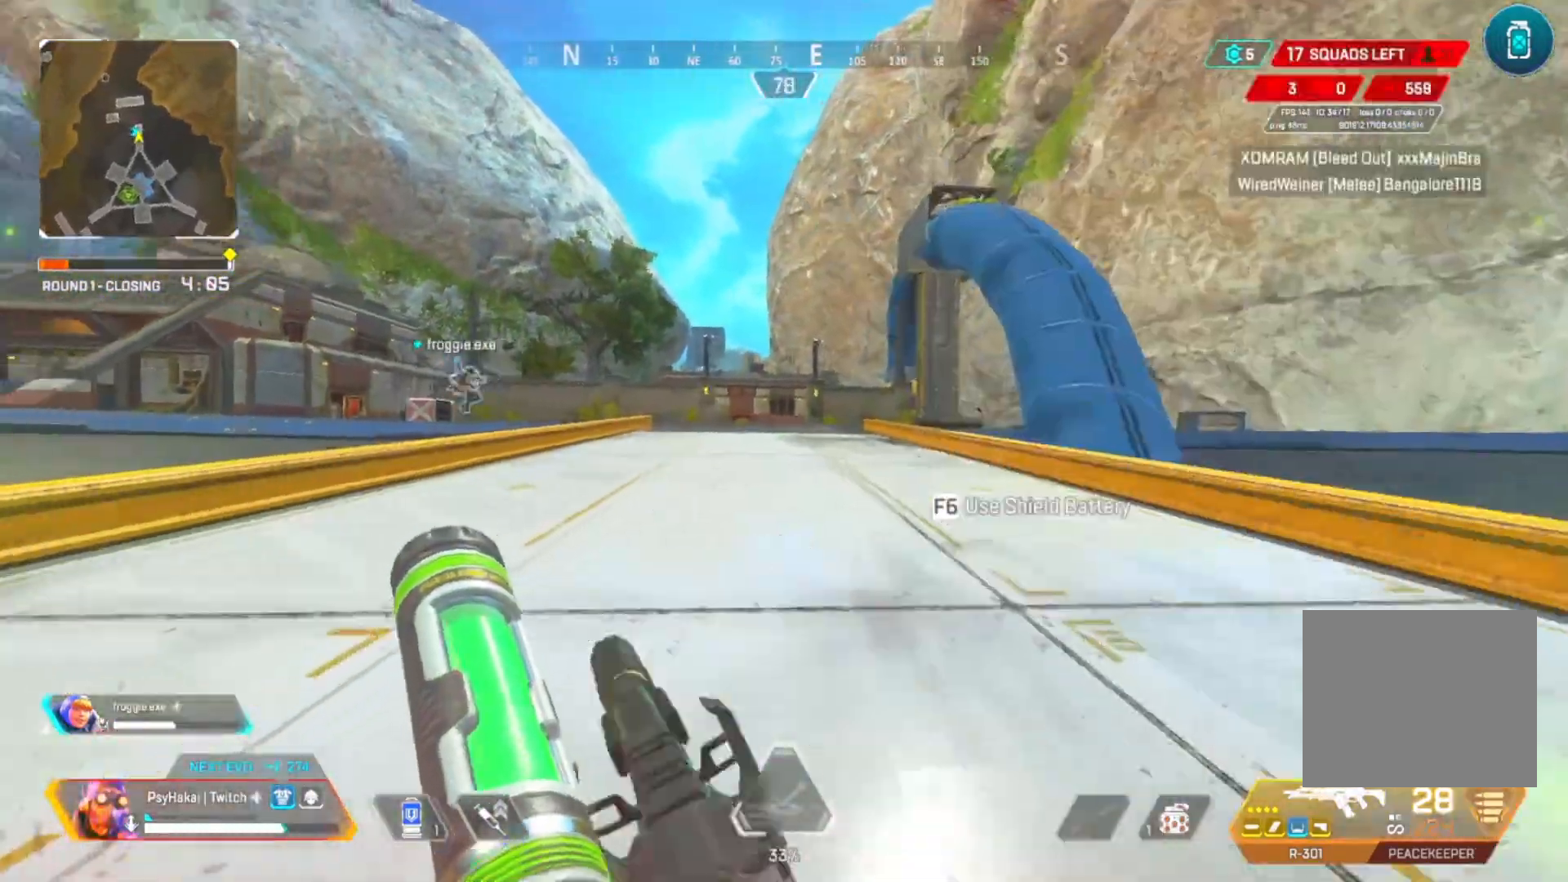
{"keys": ["w"], "events": [[33, "ctrl", "up"]]}
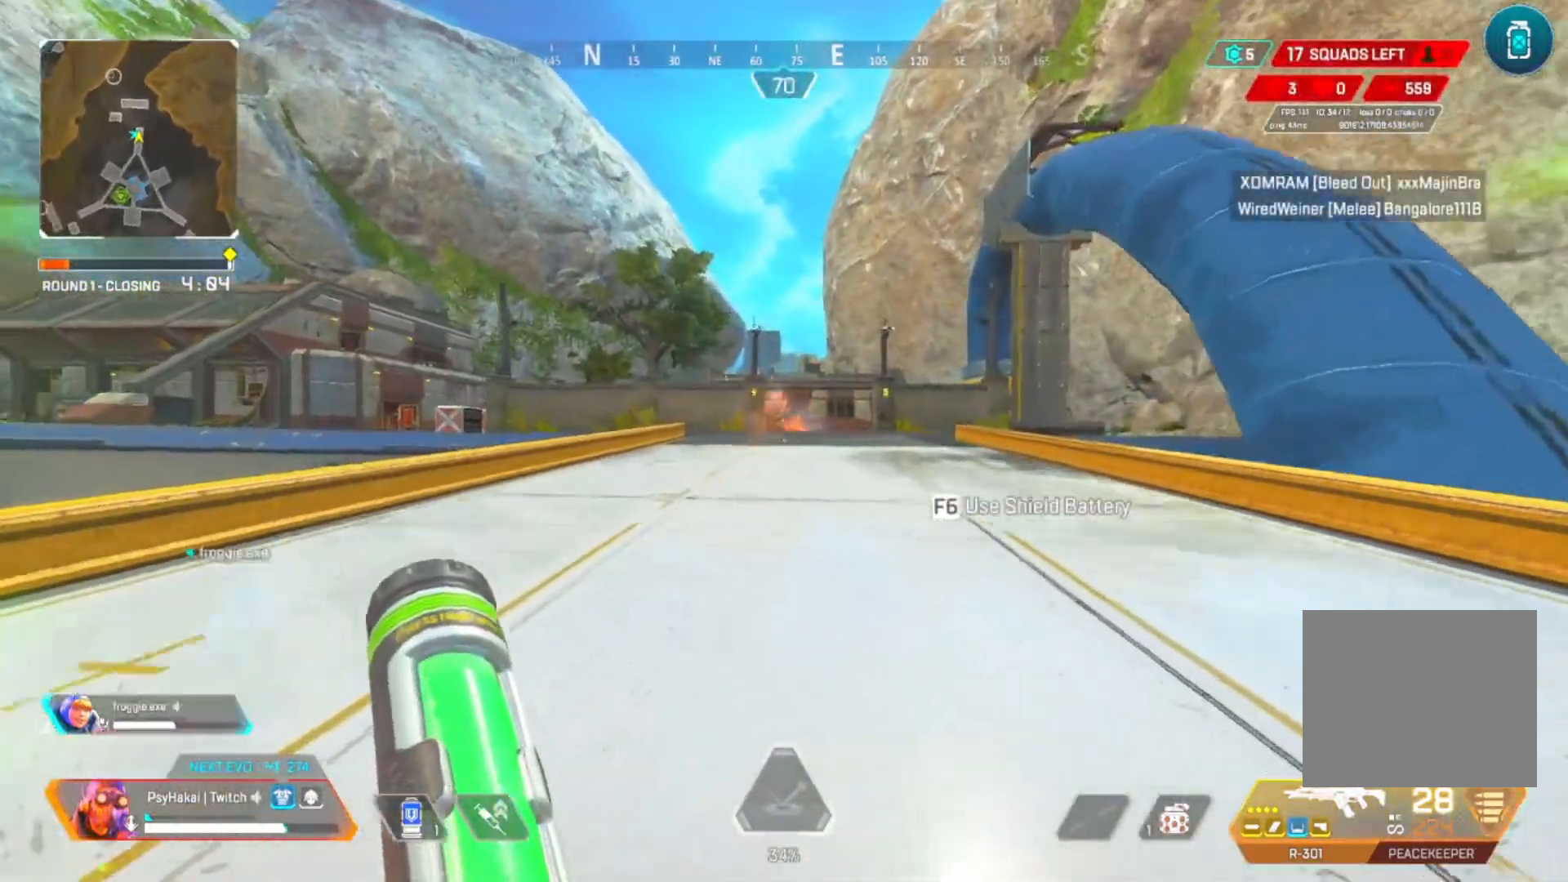
{"keys": ["w"], "events": []}
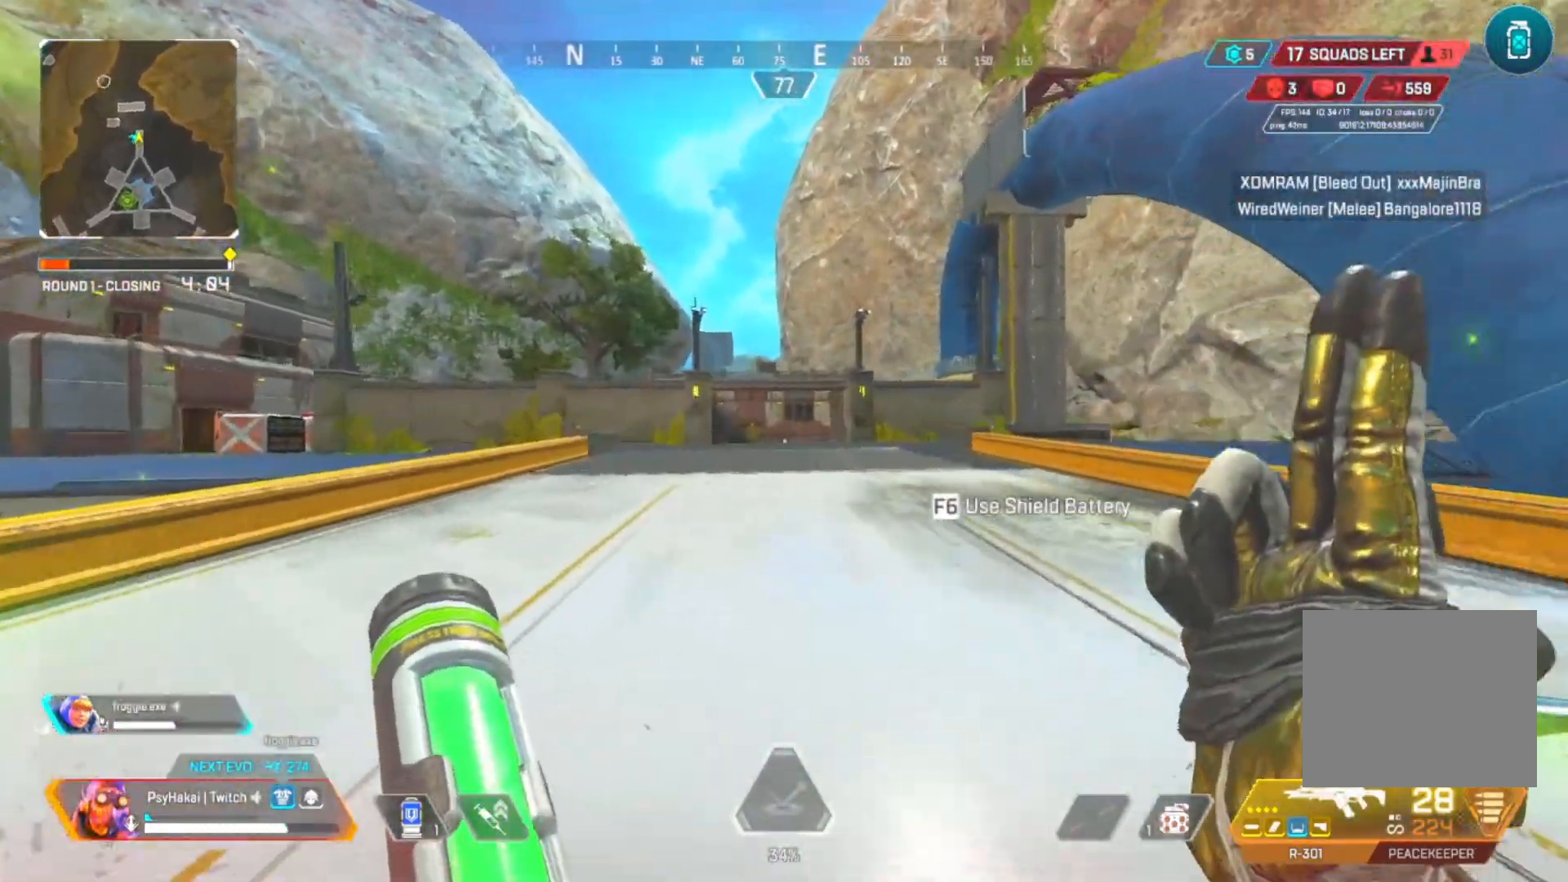
{"keys": ["w"], "events": []}
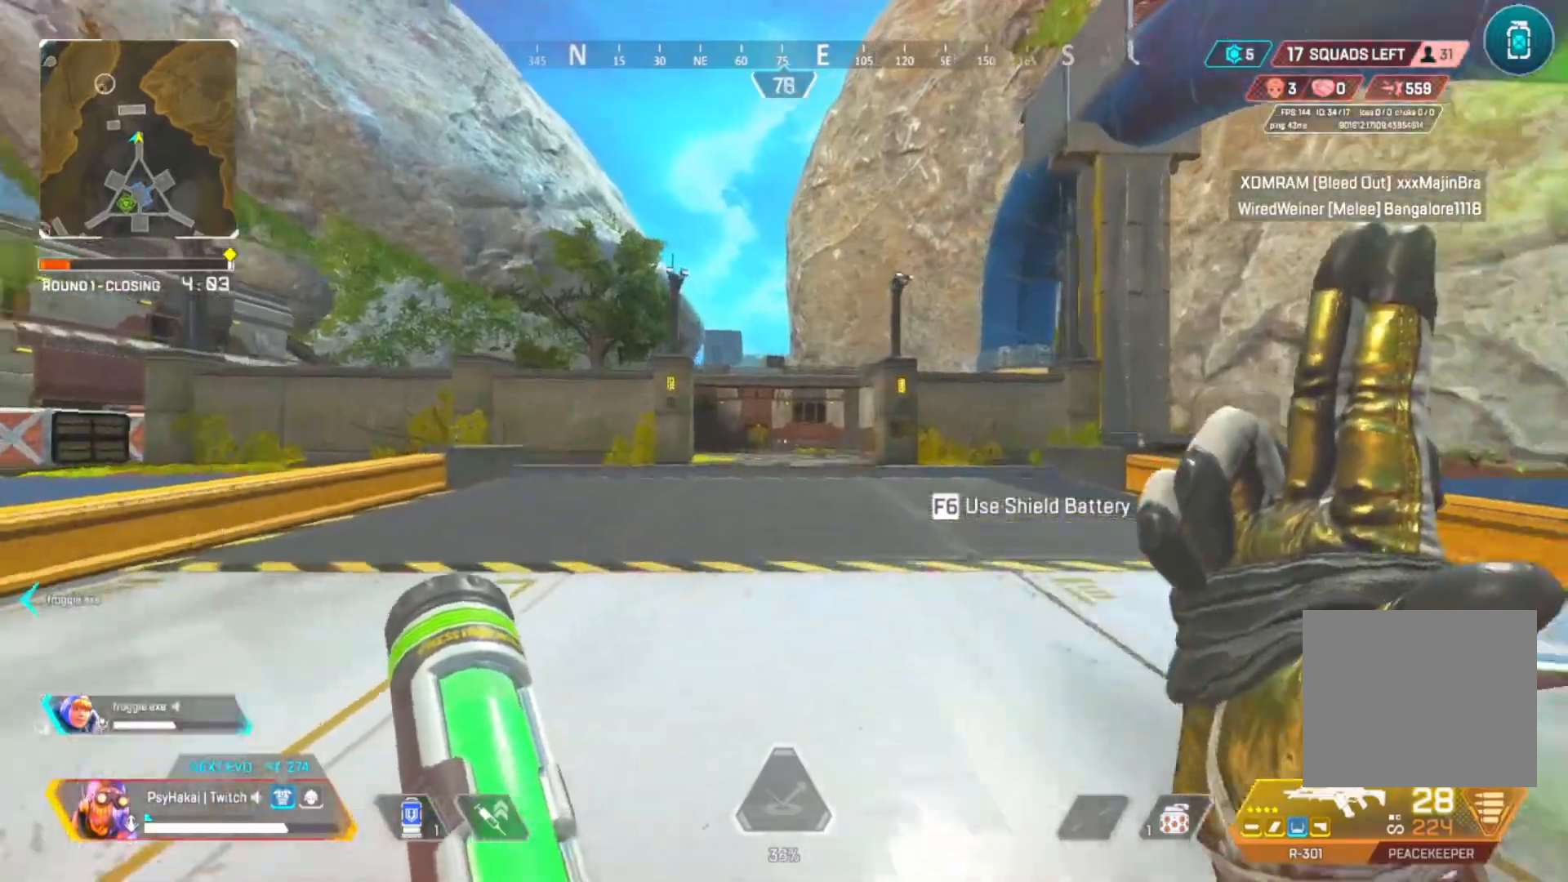
{"keys": ["w"], "events": []}
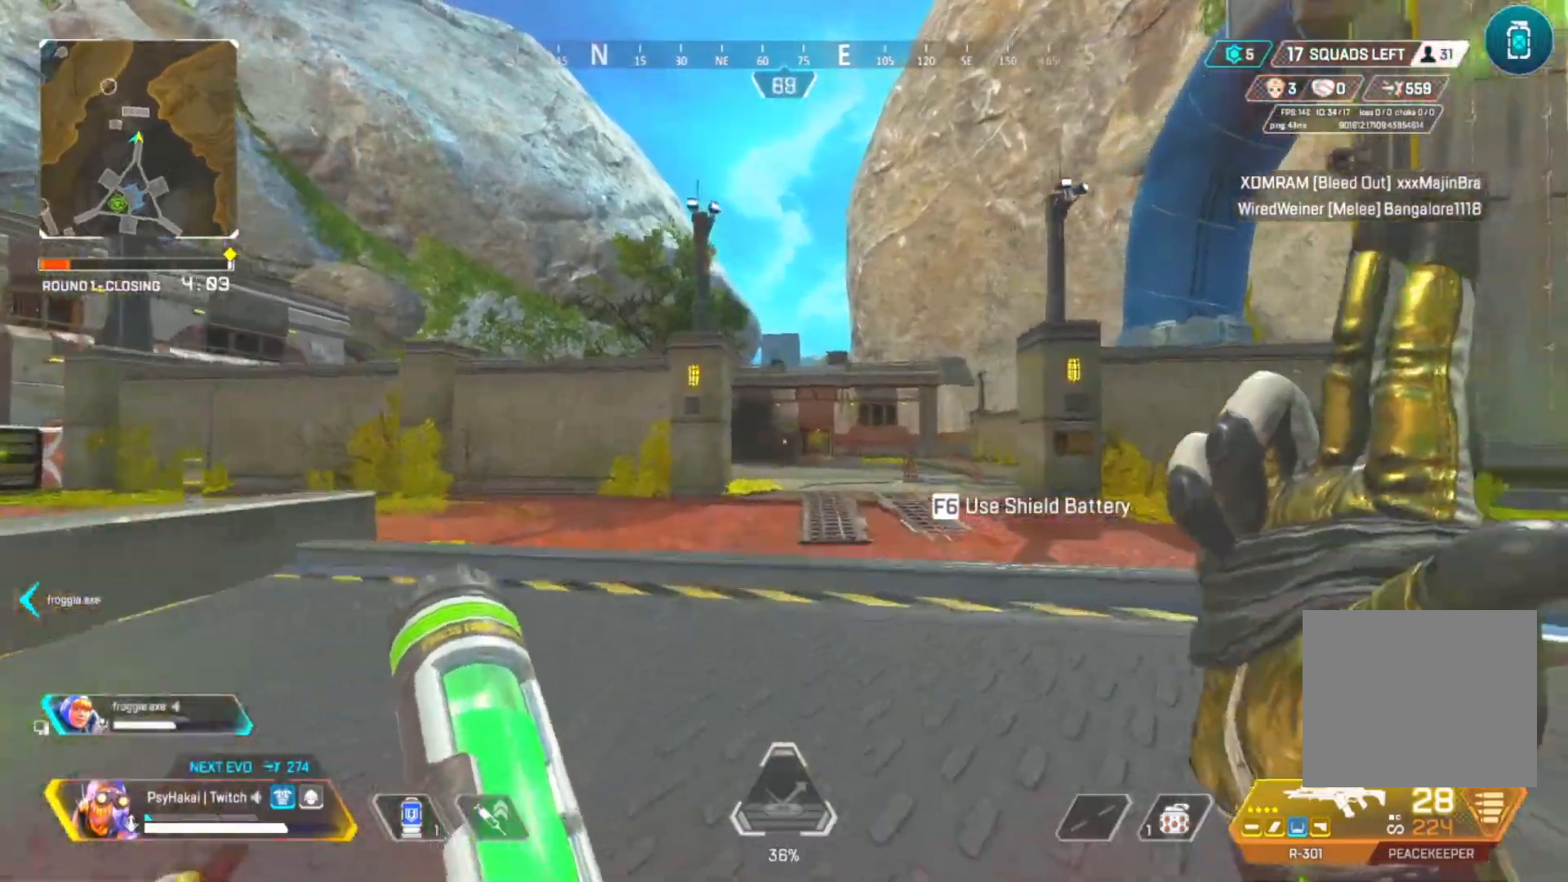
{"keys": ["w"], "events": []}
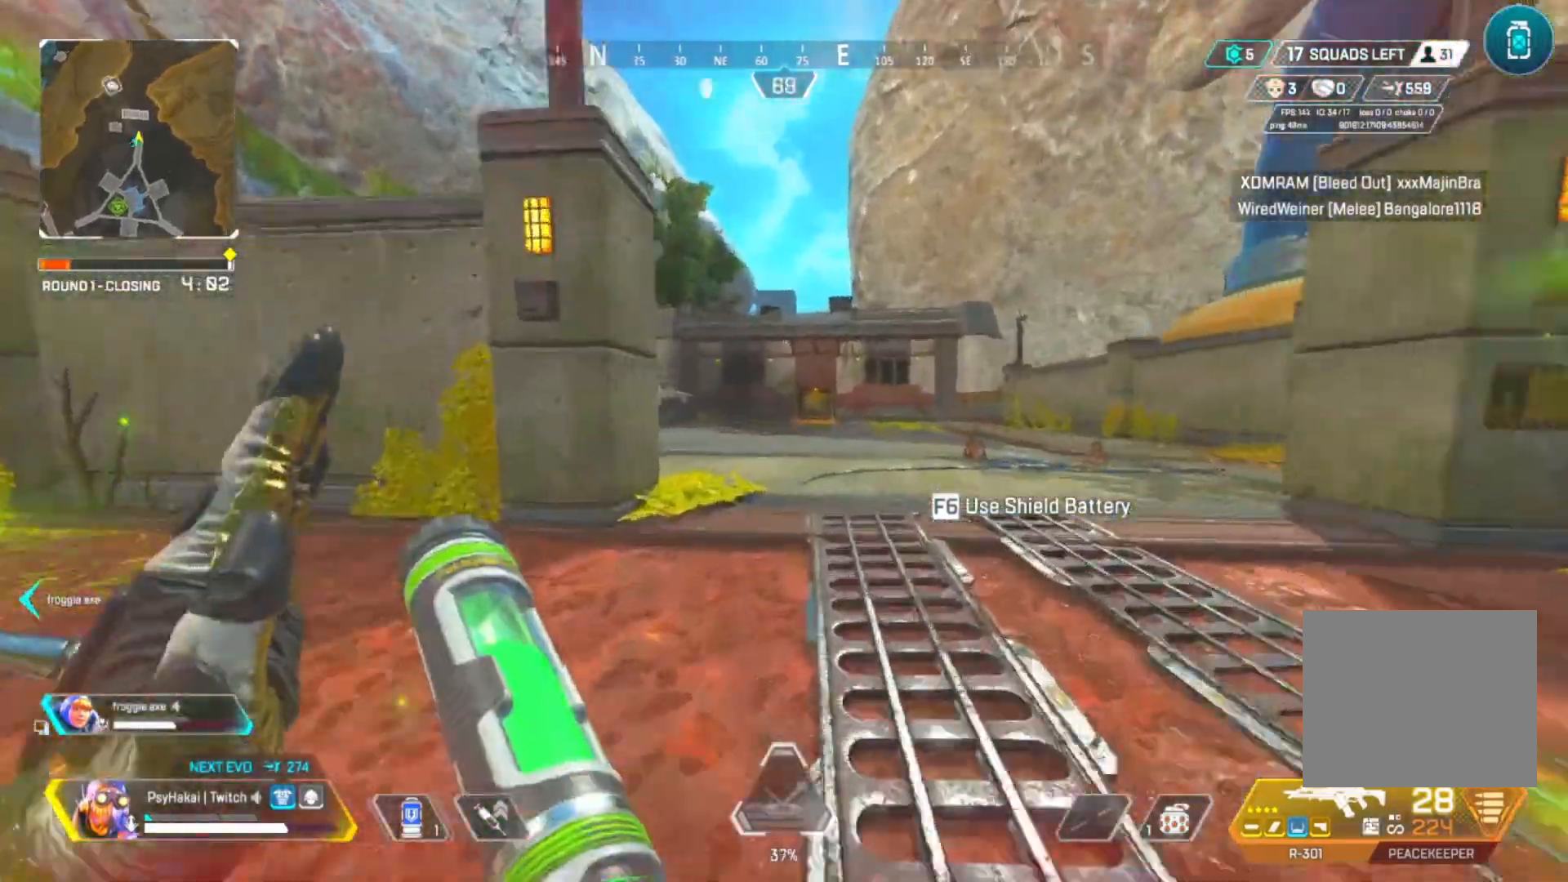
{"keys": ["shift"], "events": [[117, "shift", "down"], [400, "space", "down"], [500, "space", "up"], [500, "w", "up"]]}
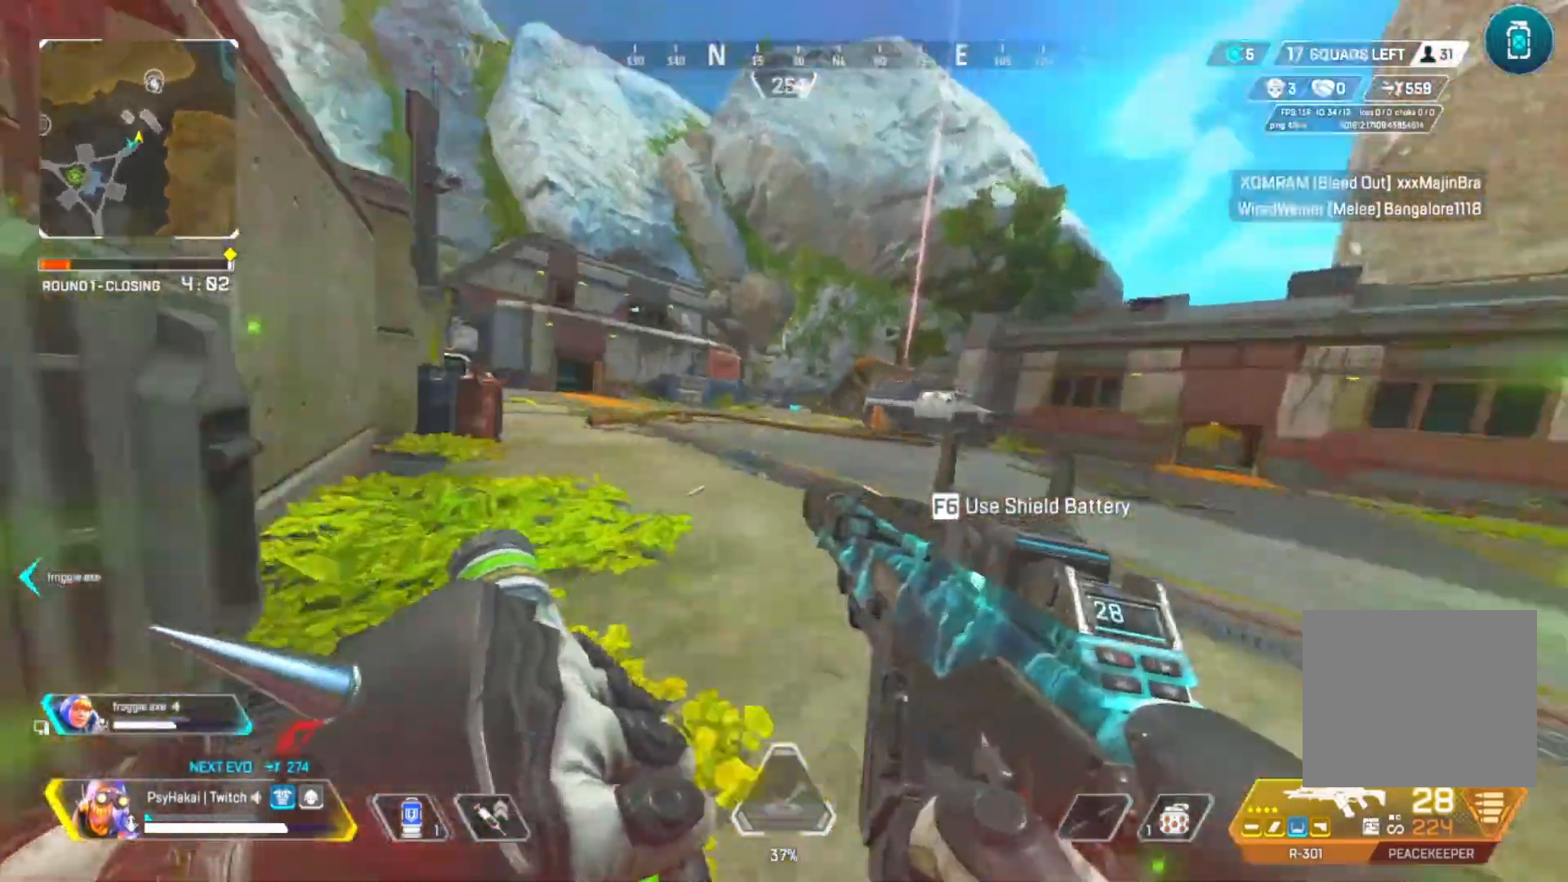
{"keys": ["shift"], "events": []}
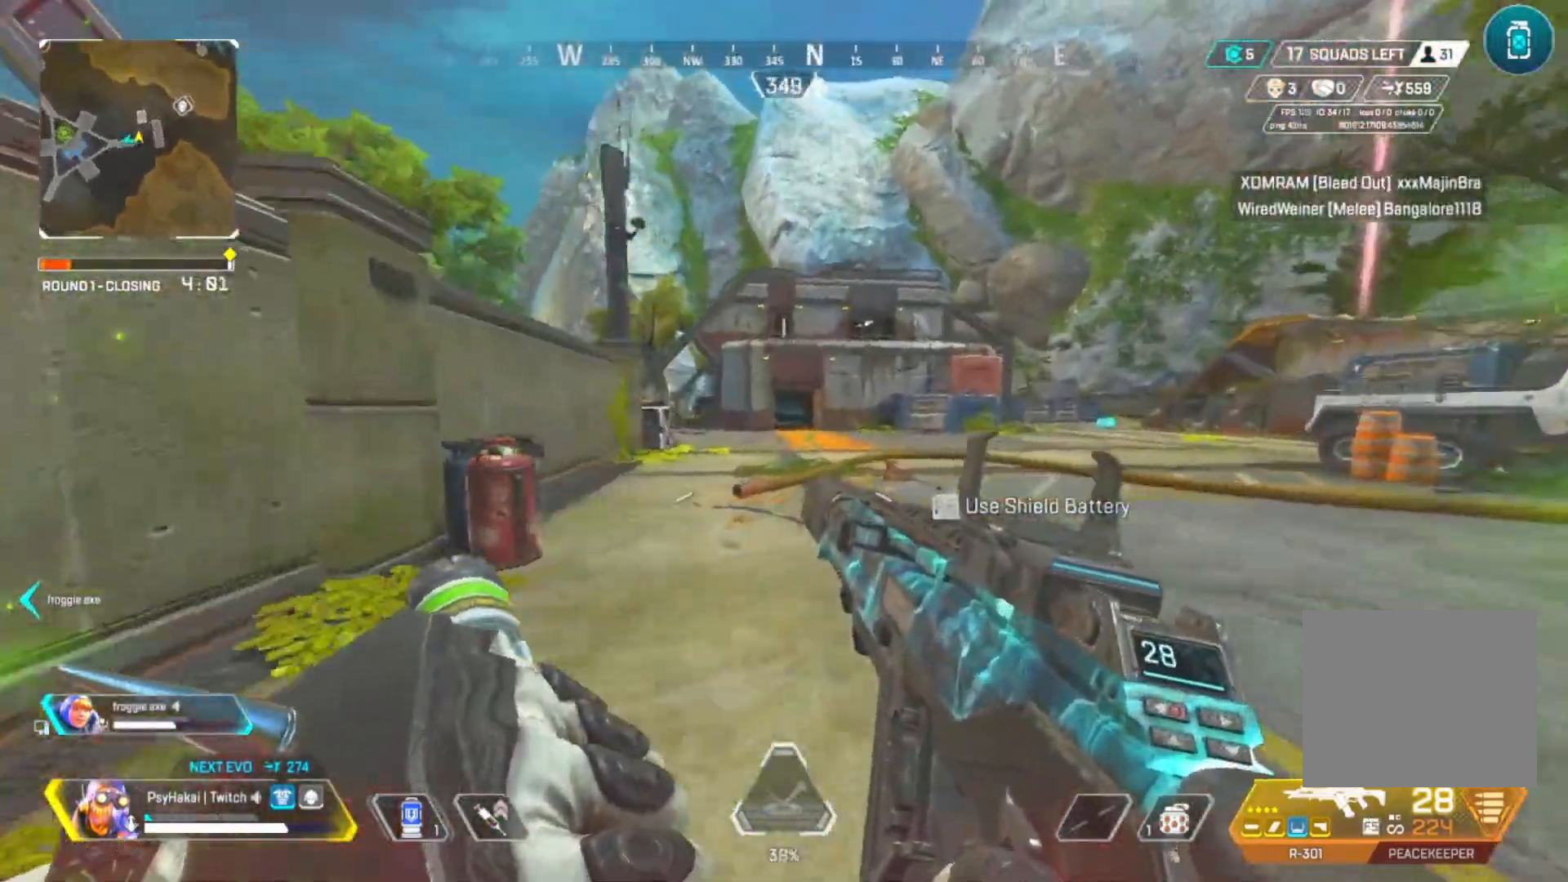
{"keys": ["shift"], "events": []}
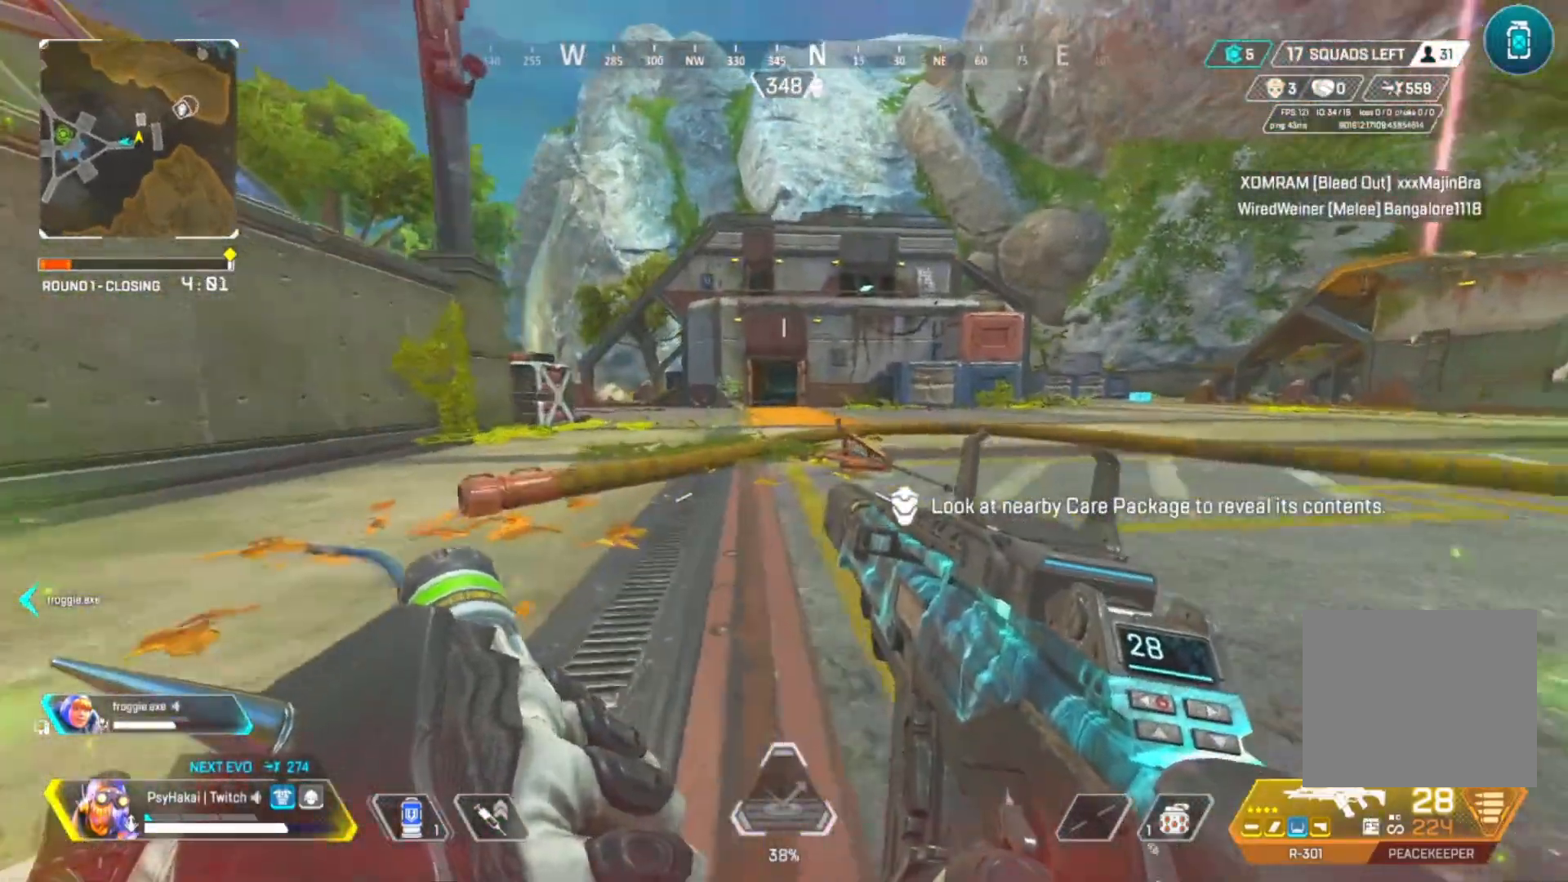
{"keys": ["shift"], "events": []}
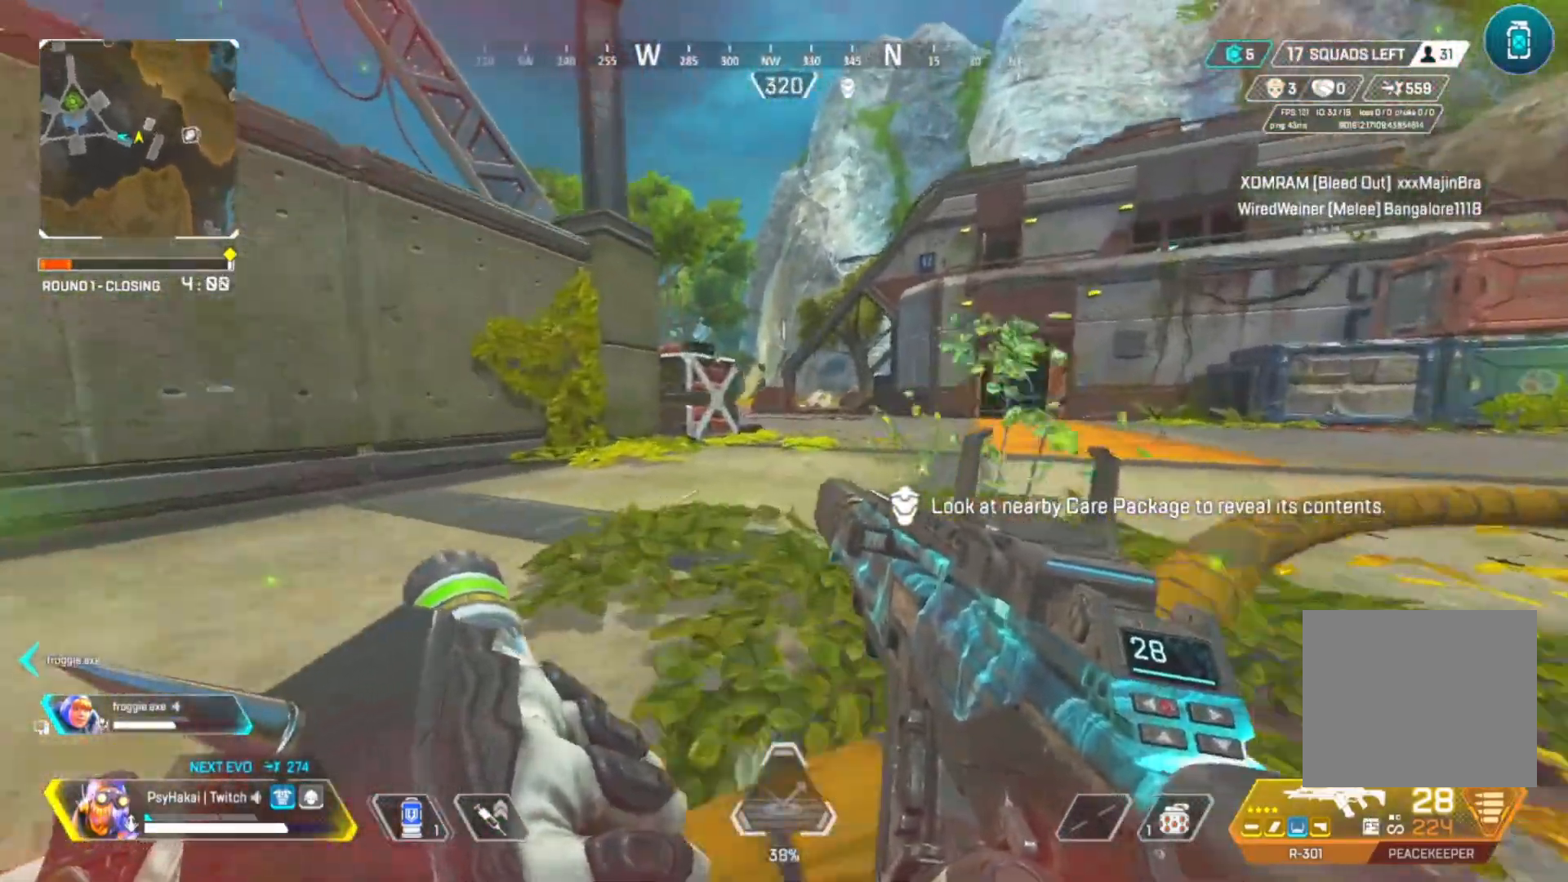
{"keys": ["shift"], "events": []}
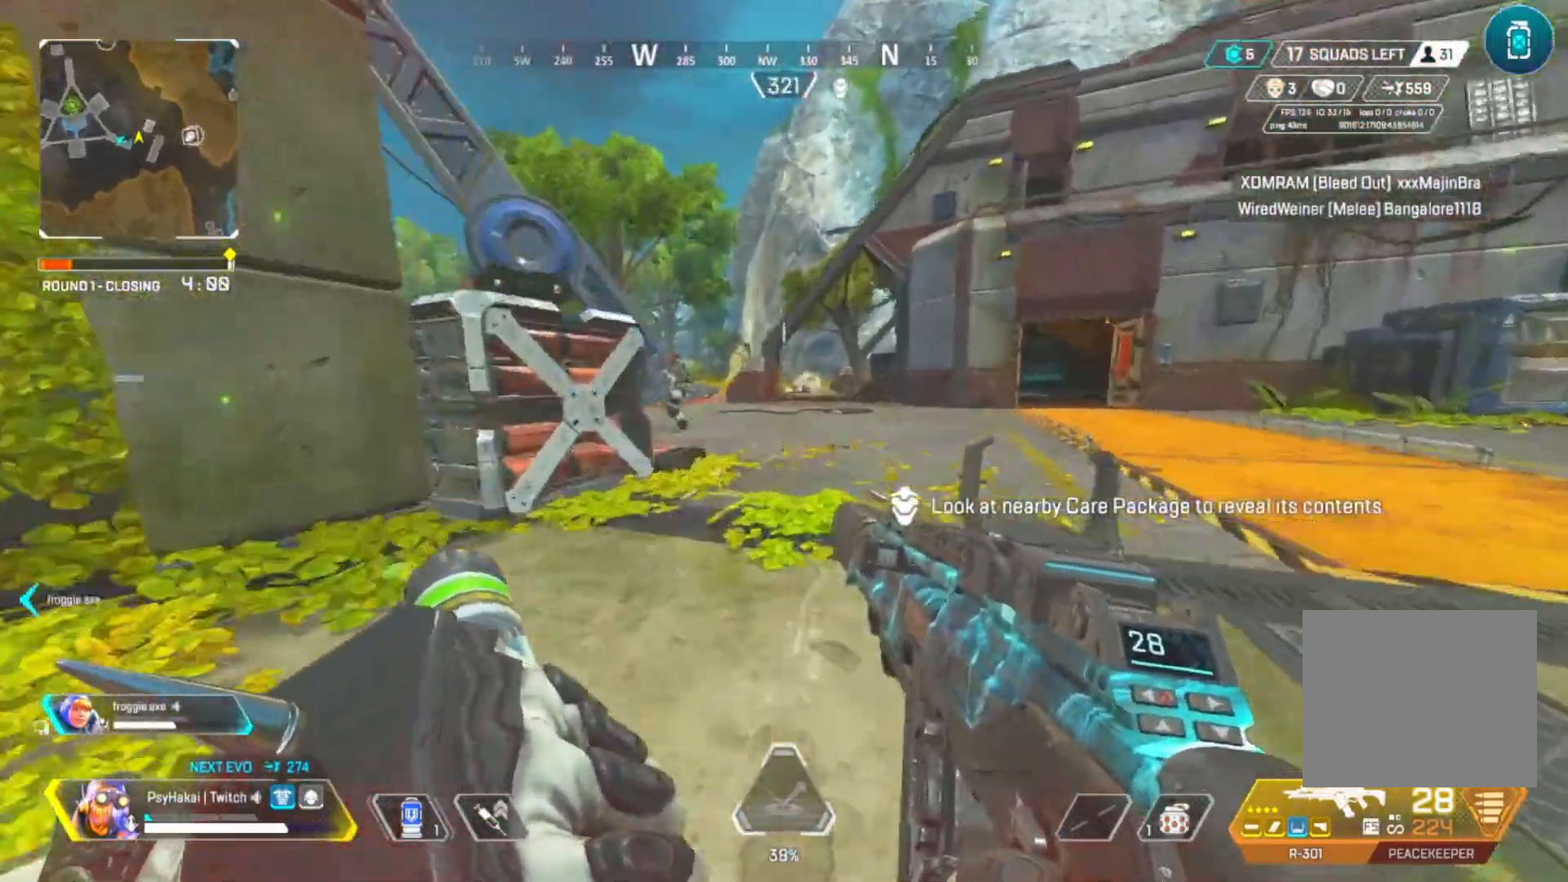
{"keys": ["d", "shift"], "events": [[383, "d", "down"]]}
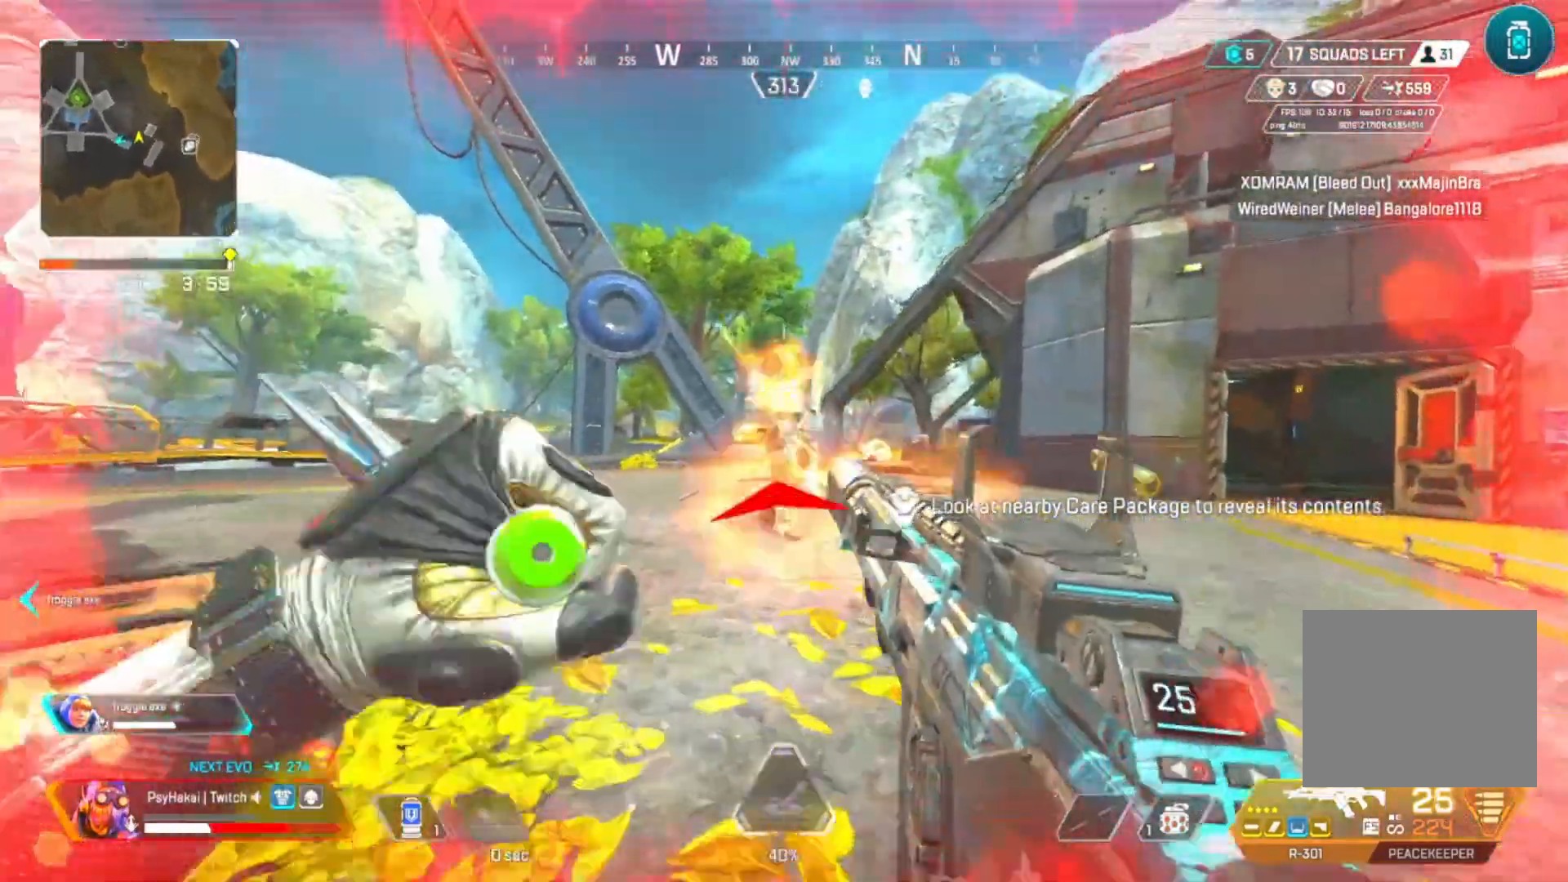
{"keys": ["a", "shift"], "events": [[167, "shift", "up"], [450, "a", "down"], [450, "shift", "down"], [500, "d", "up"]]}
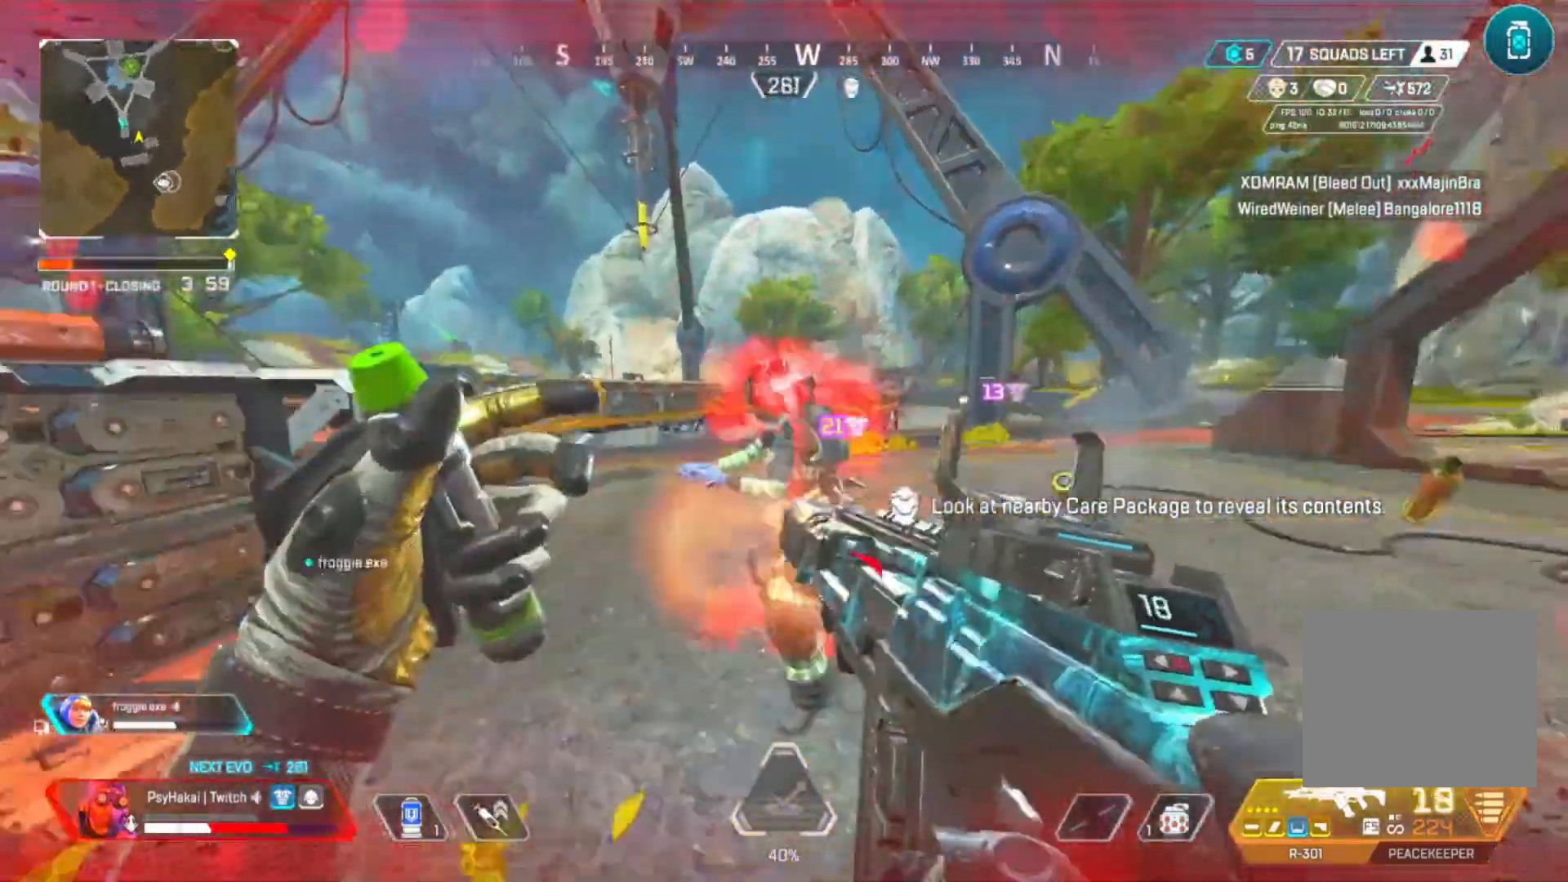
{"keys": ["a", "s"], "events": [[283, "shift", "up"], [367, "s", "down"]]}
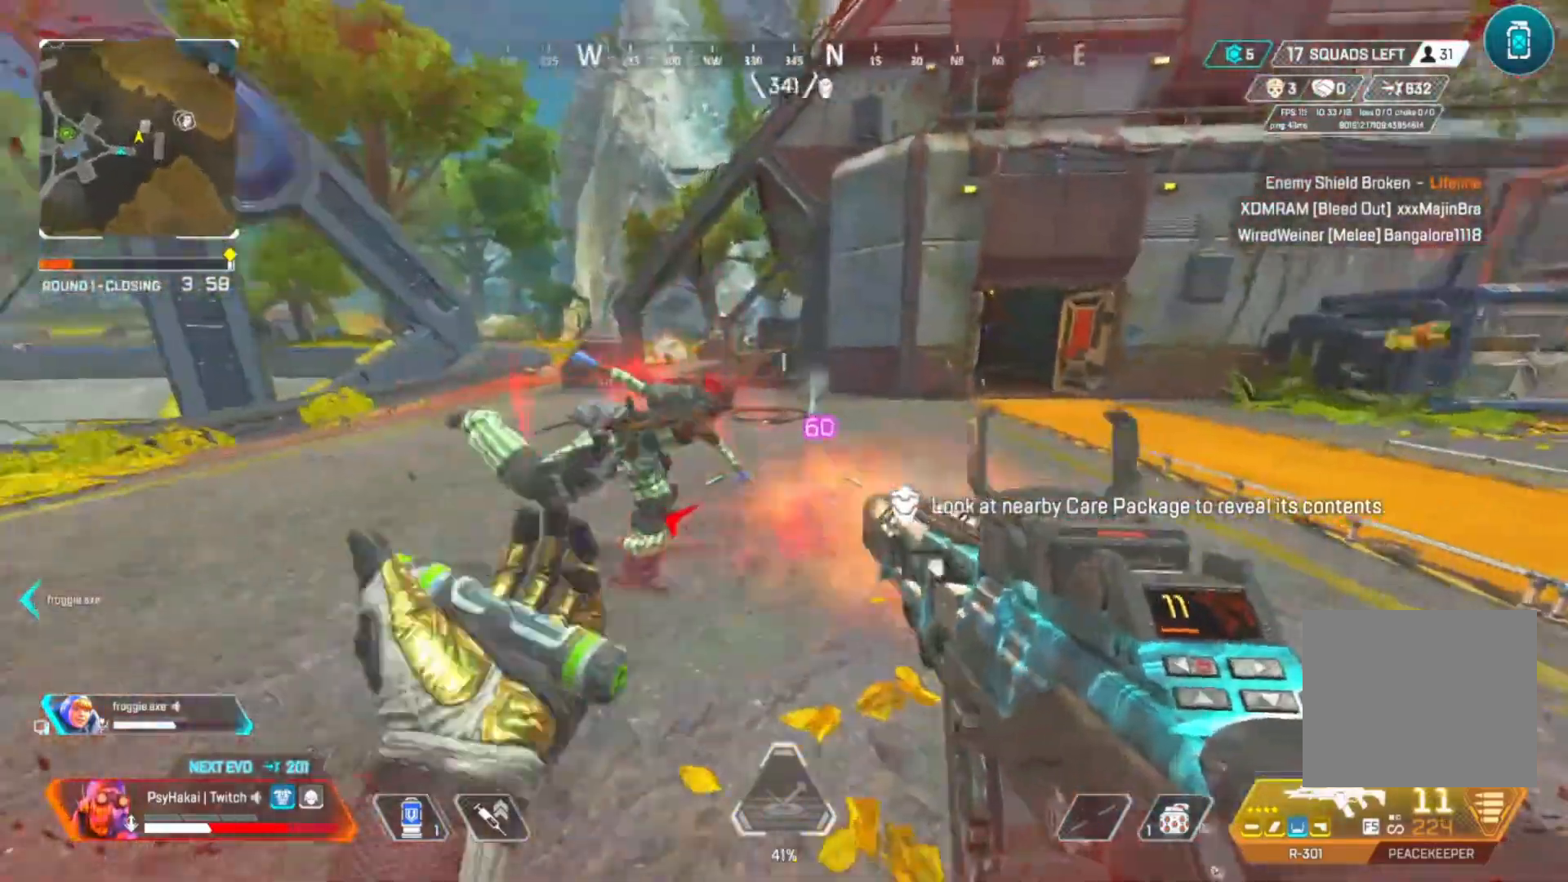
{"keys": ["d", "w"], "events": [[67, "a", "up"], [67, "d", "down"], [133, "s", "up"], [300, "w", "down"]]}
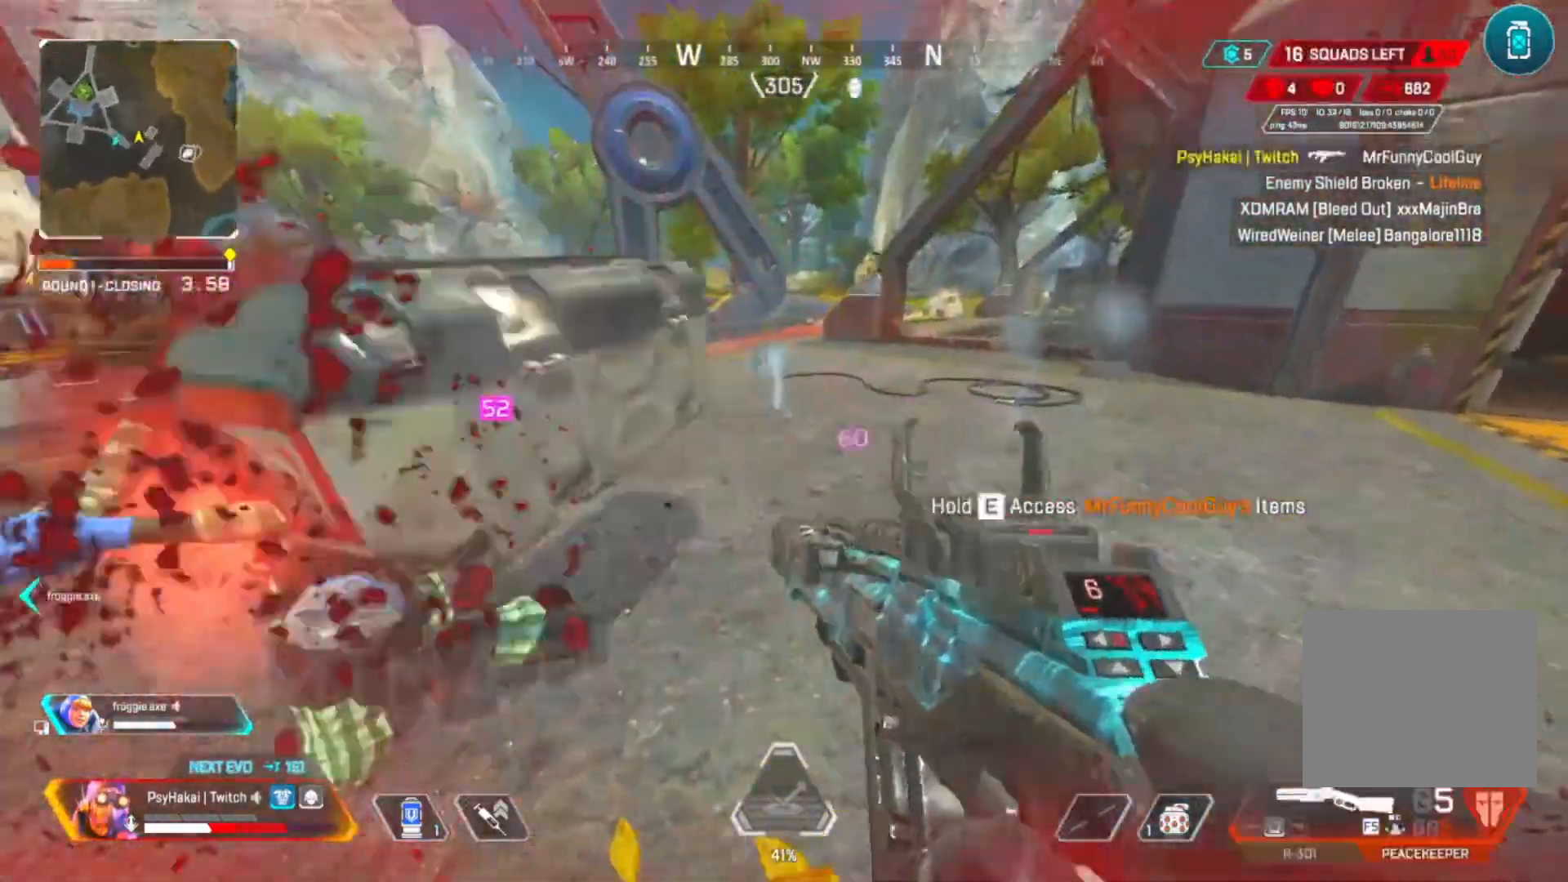
{"keys": [], "events": [[83, "w", "up"], [300, "s", "down"], [350, "d", "up"], [350, "s", "up"]]}
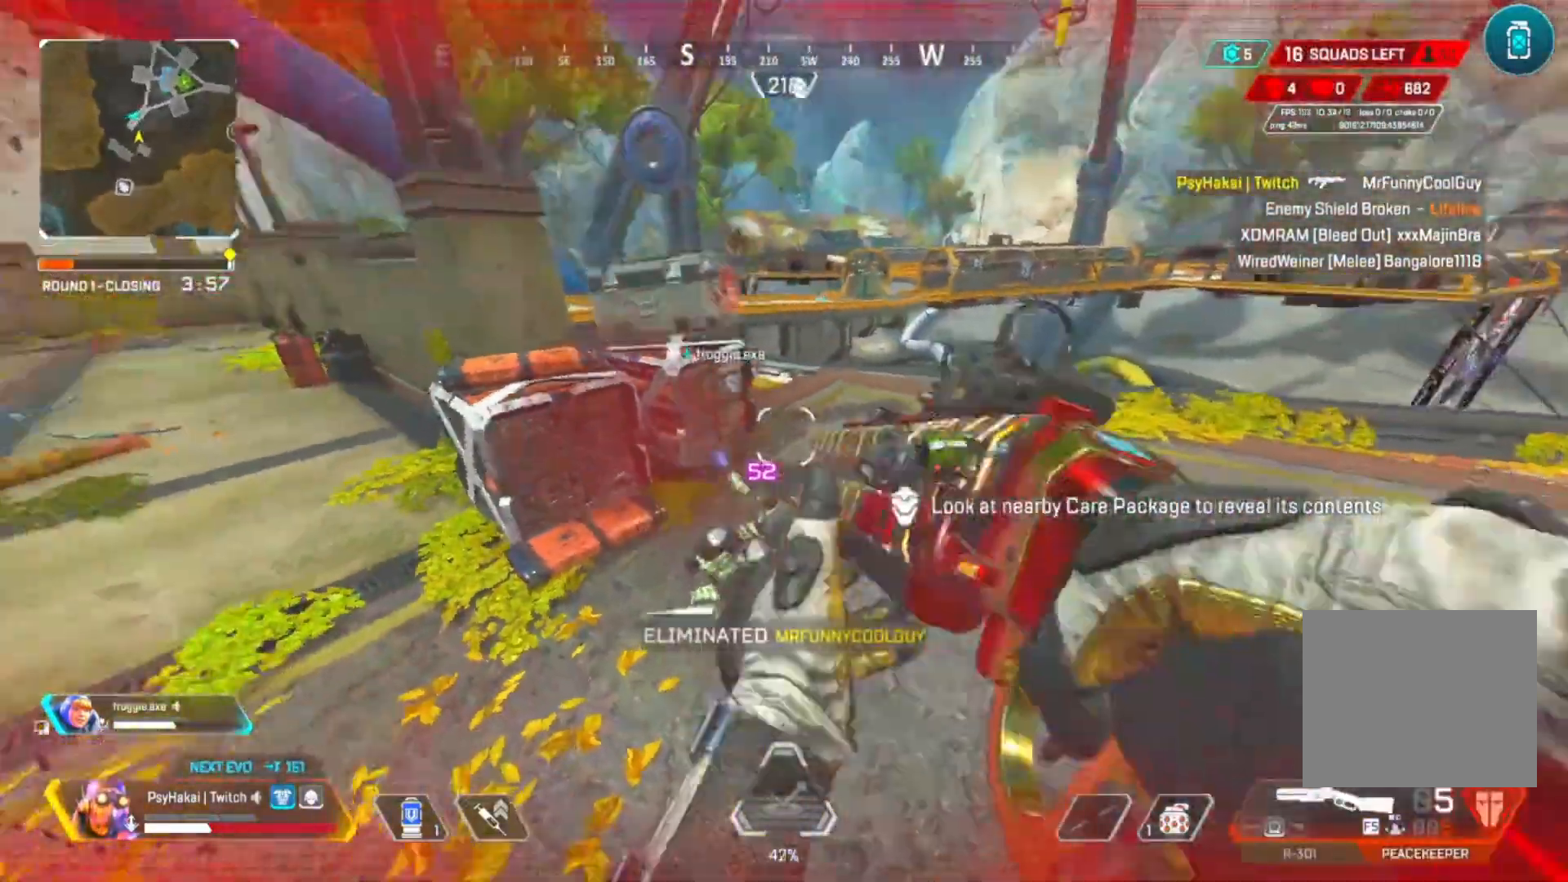
{"keys": ["w"], "events": [[50, "a", "down"], [100, "w", "down"], [150, "a", "up"]]}
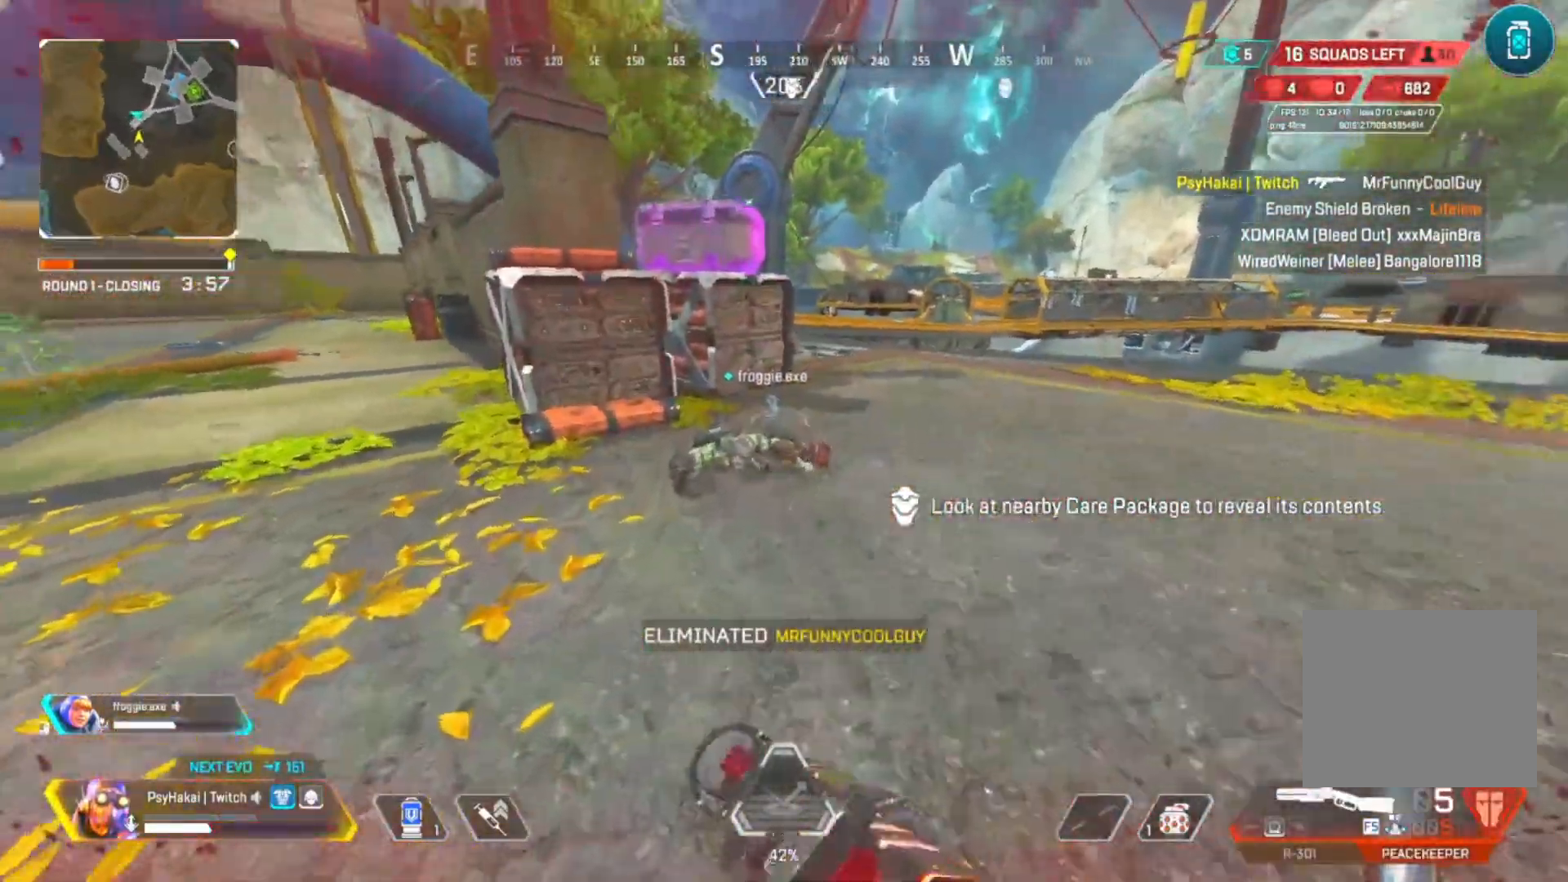
{"keys": ["shift", "w"], "events": [[250, "shift", "down"]]}